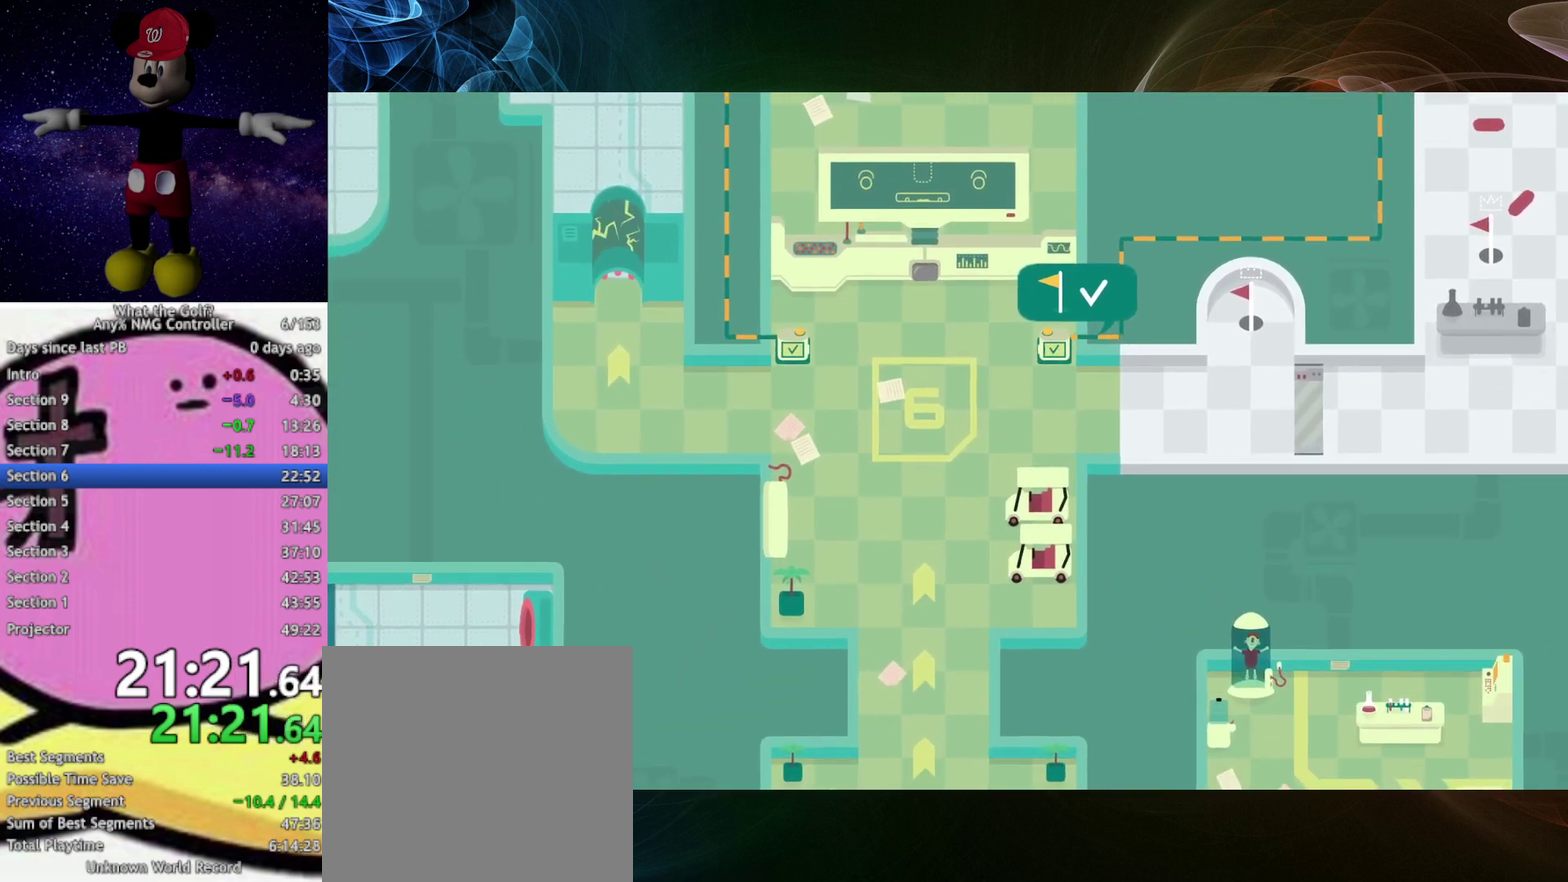
Gameplay with a controller (Xbox layout); each line is a JSON object with the inputs held at the frame after it. "events" lists button and stick changes between this image and that frame as [ms after this image, input, new state], when the widget could be followed in between. Not read: R3 right_stick.
{"buttons": [], "left_stick": "up", "events": [[33, "left_stick", "up-left"], [500, "left_stick", "up"]]}
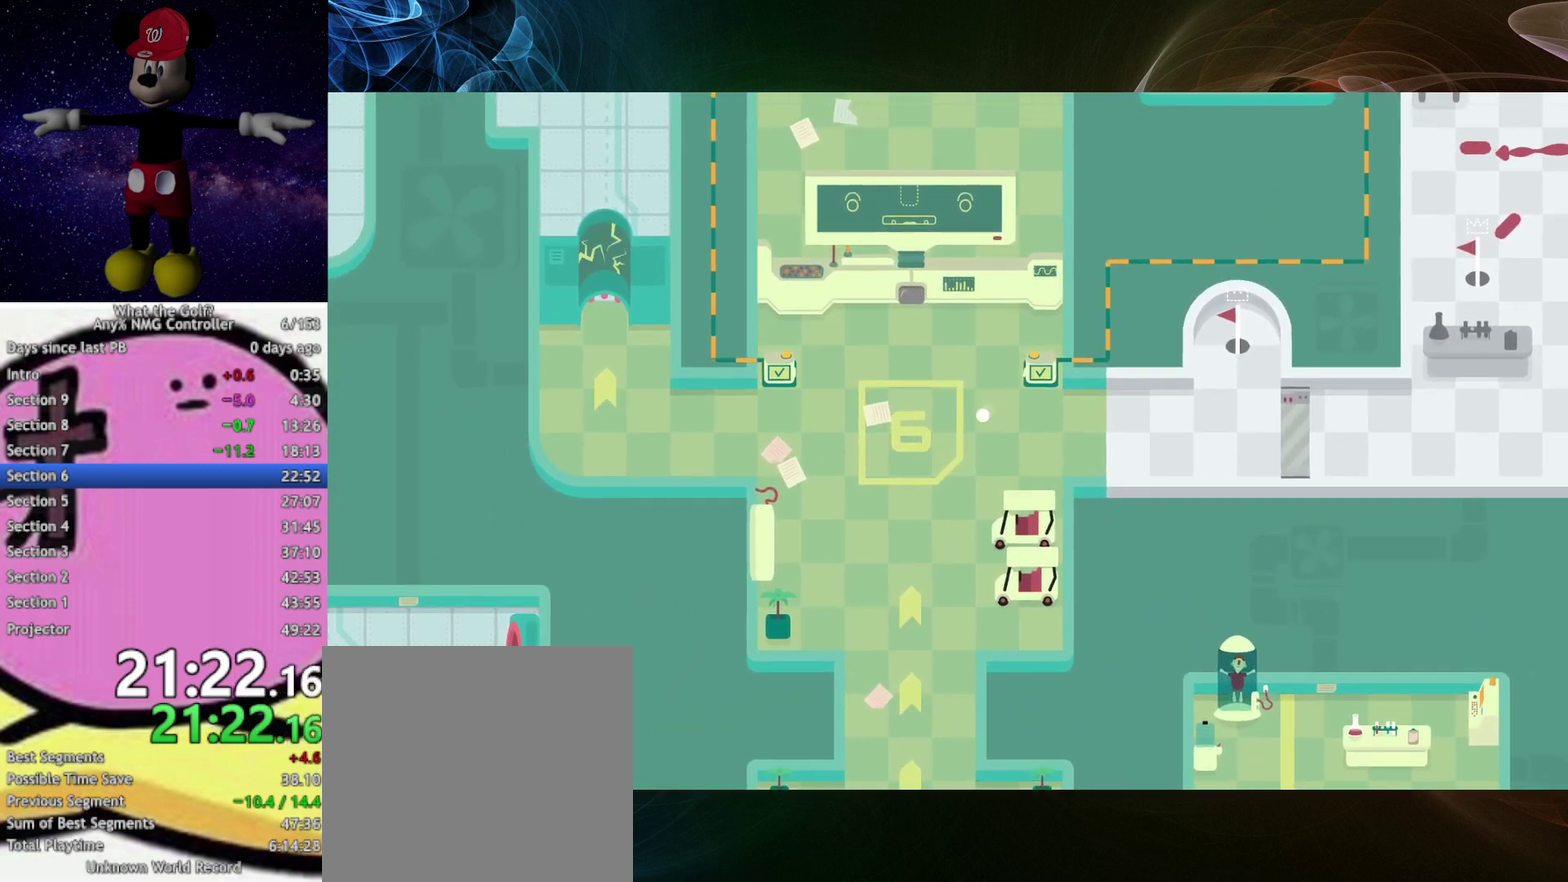
{"buttons": [], "left_stick": "up"}
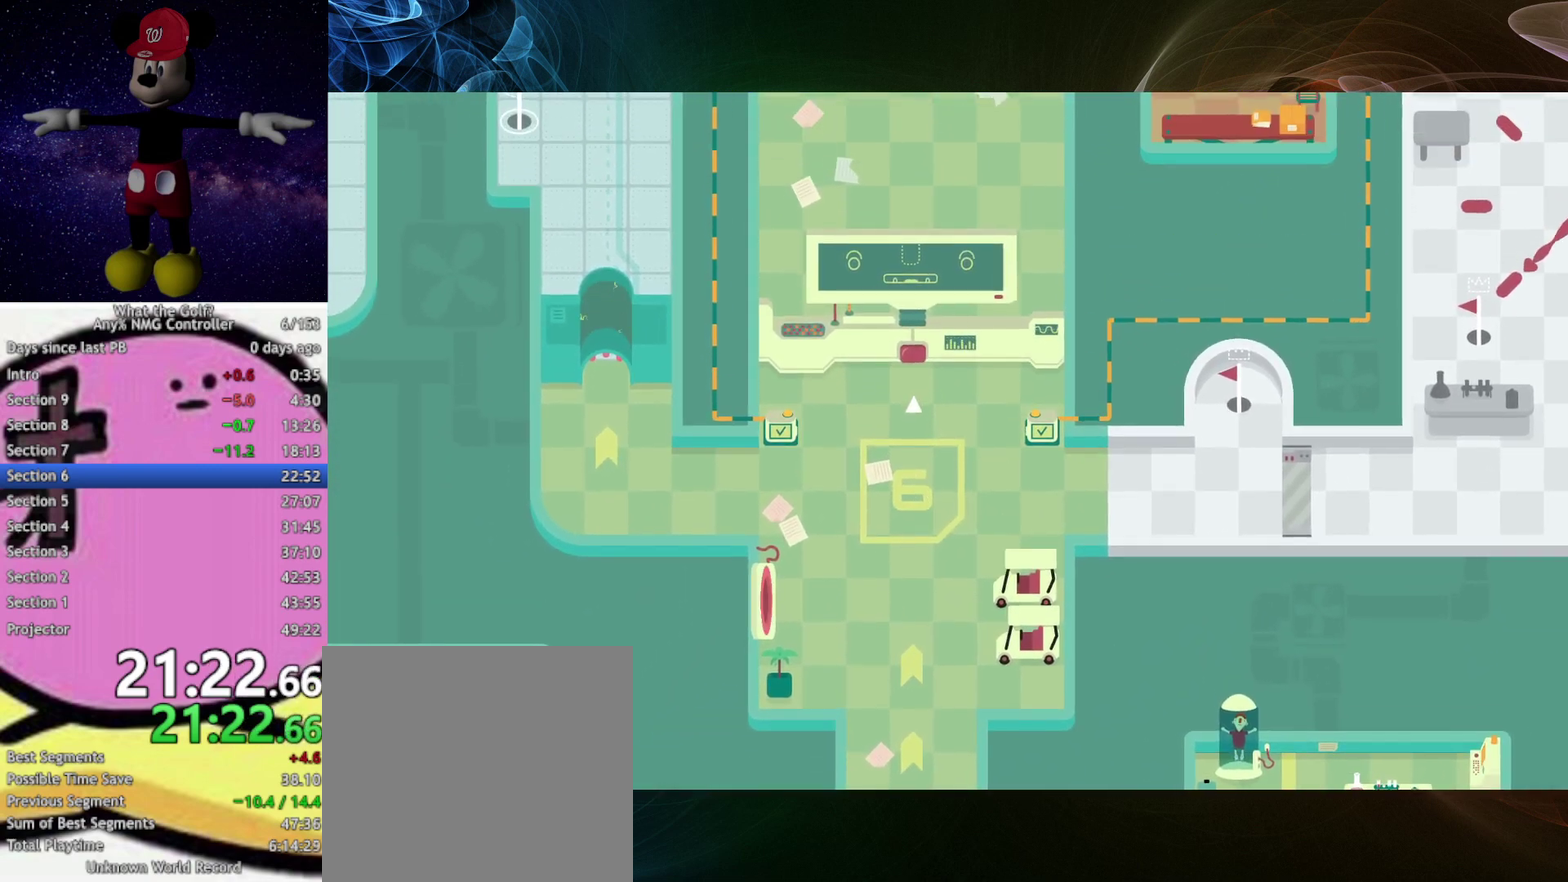
{"buttons": [], "left_stick": "center", "events": [[167, "left_stick", "center"]]}
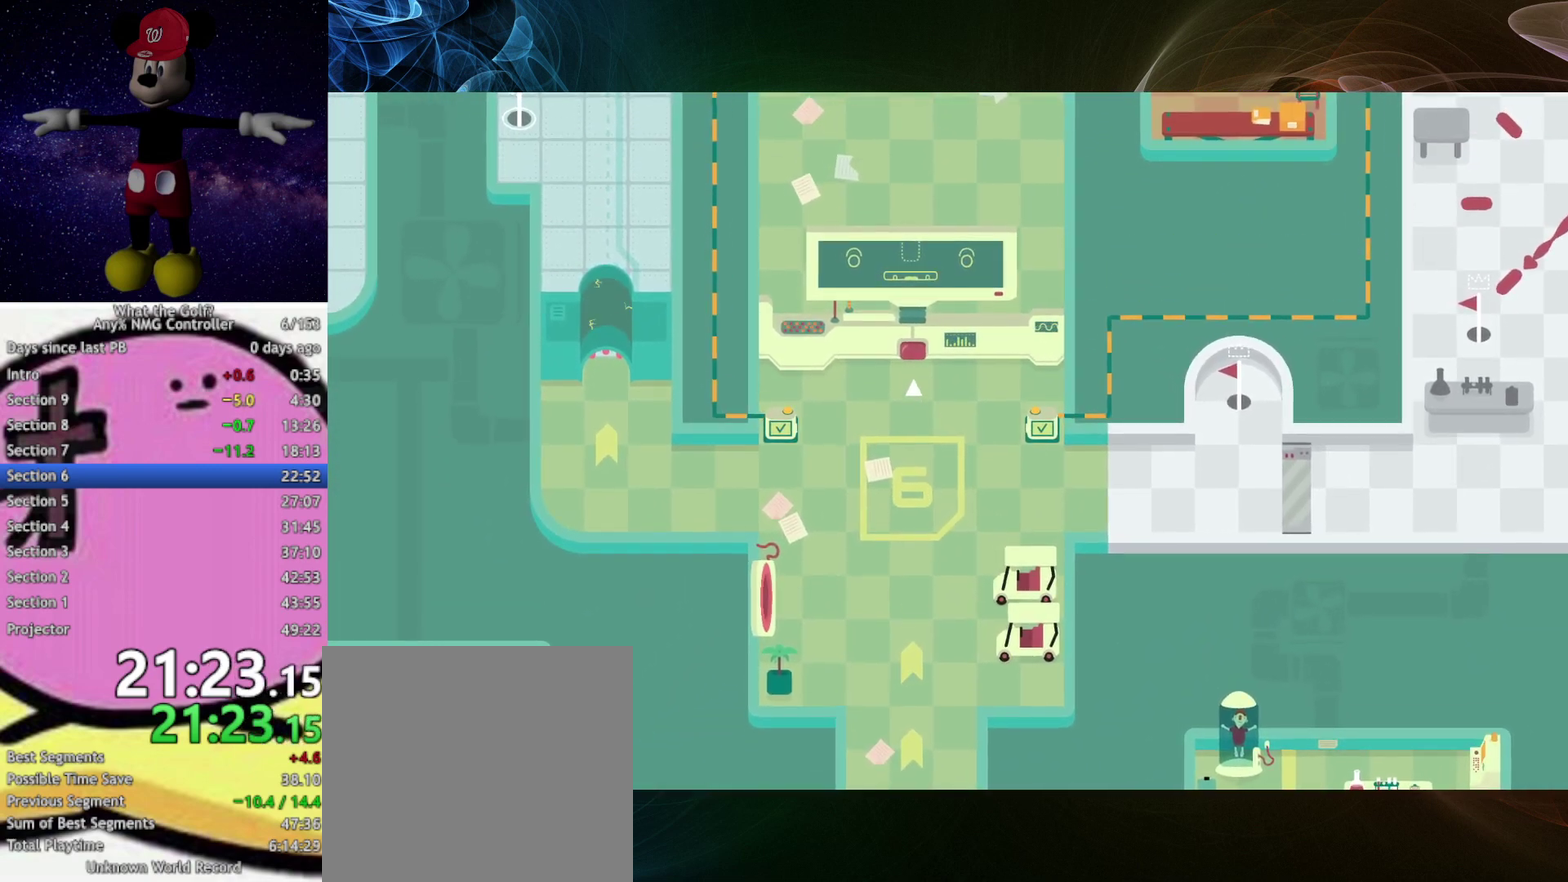
{"buttons": [], "left_stick": "center"}
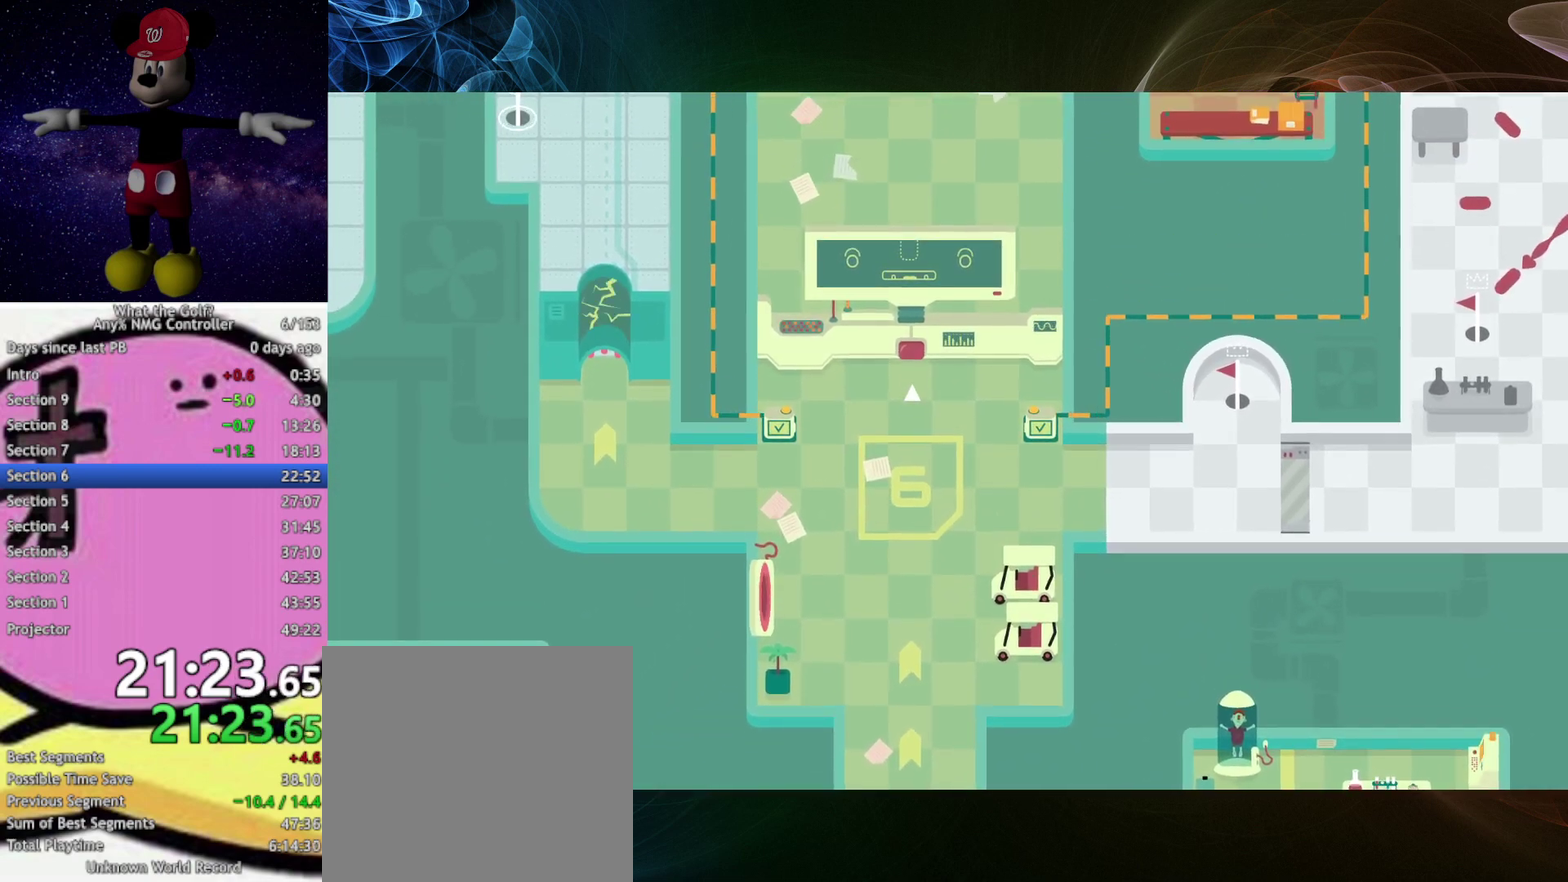
{"buttons": [], "left_stick": "center"}
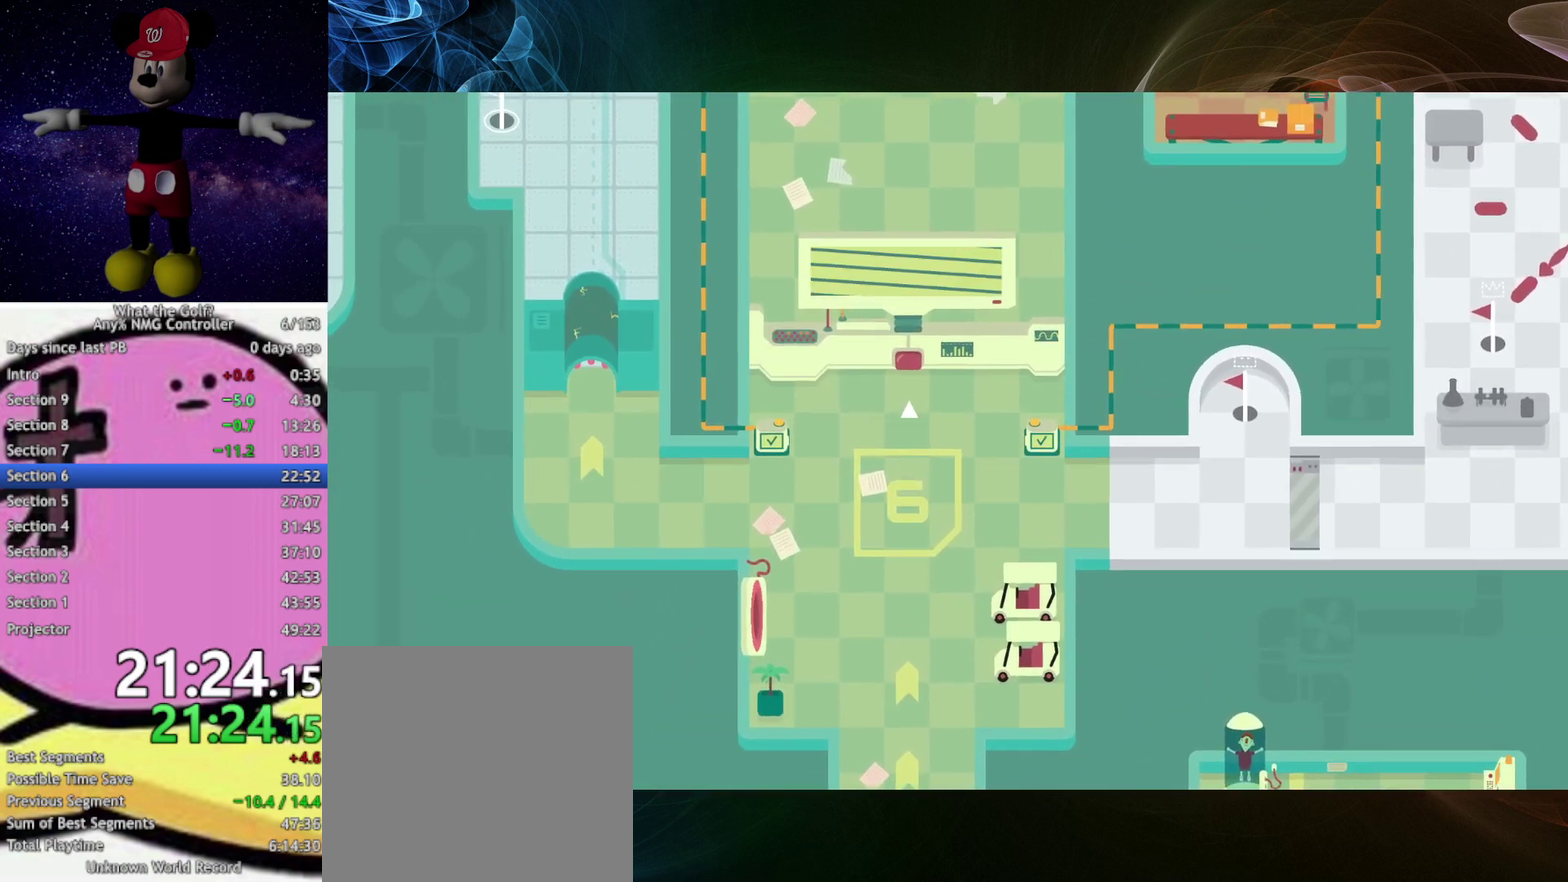
{"buttons": [], "left_stick": "center"}
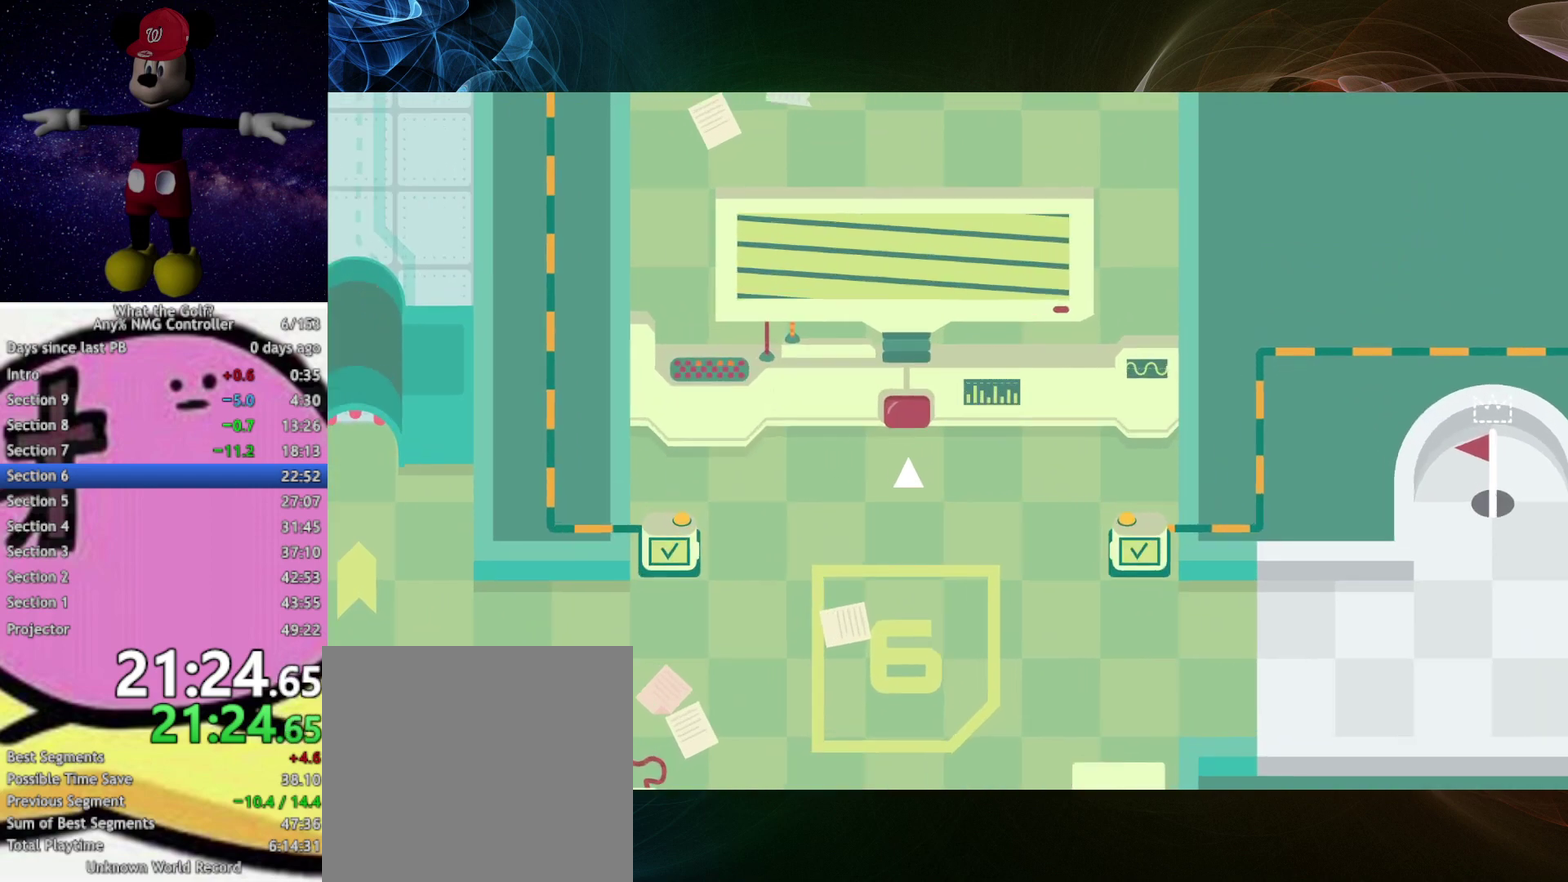
{"buttons": [], "left_stick": "center"}
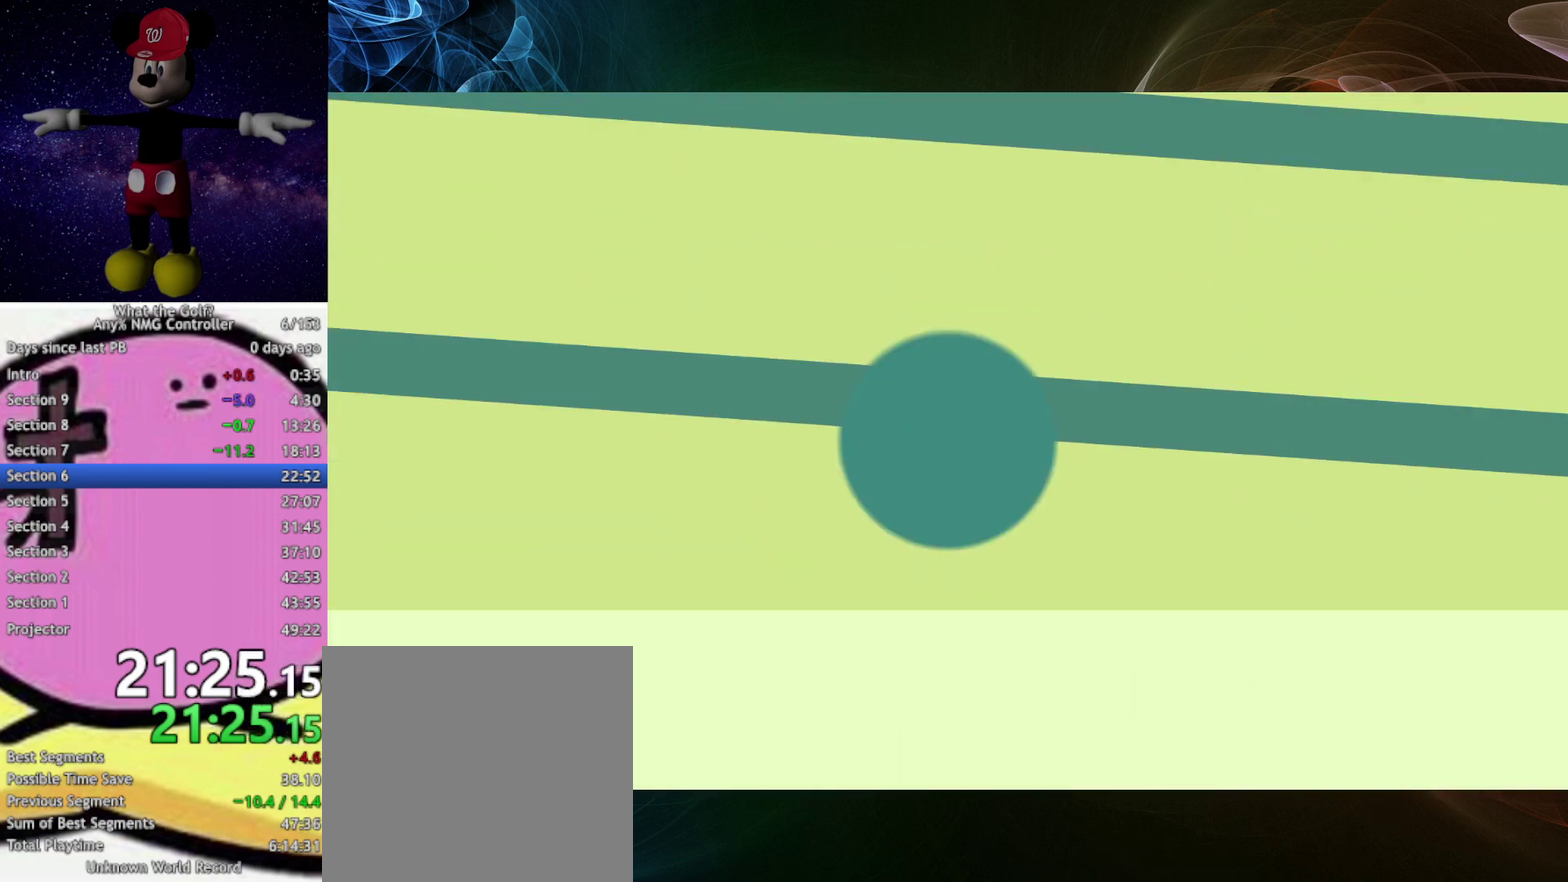
{"buttons": [], "left_stick": "center"}
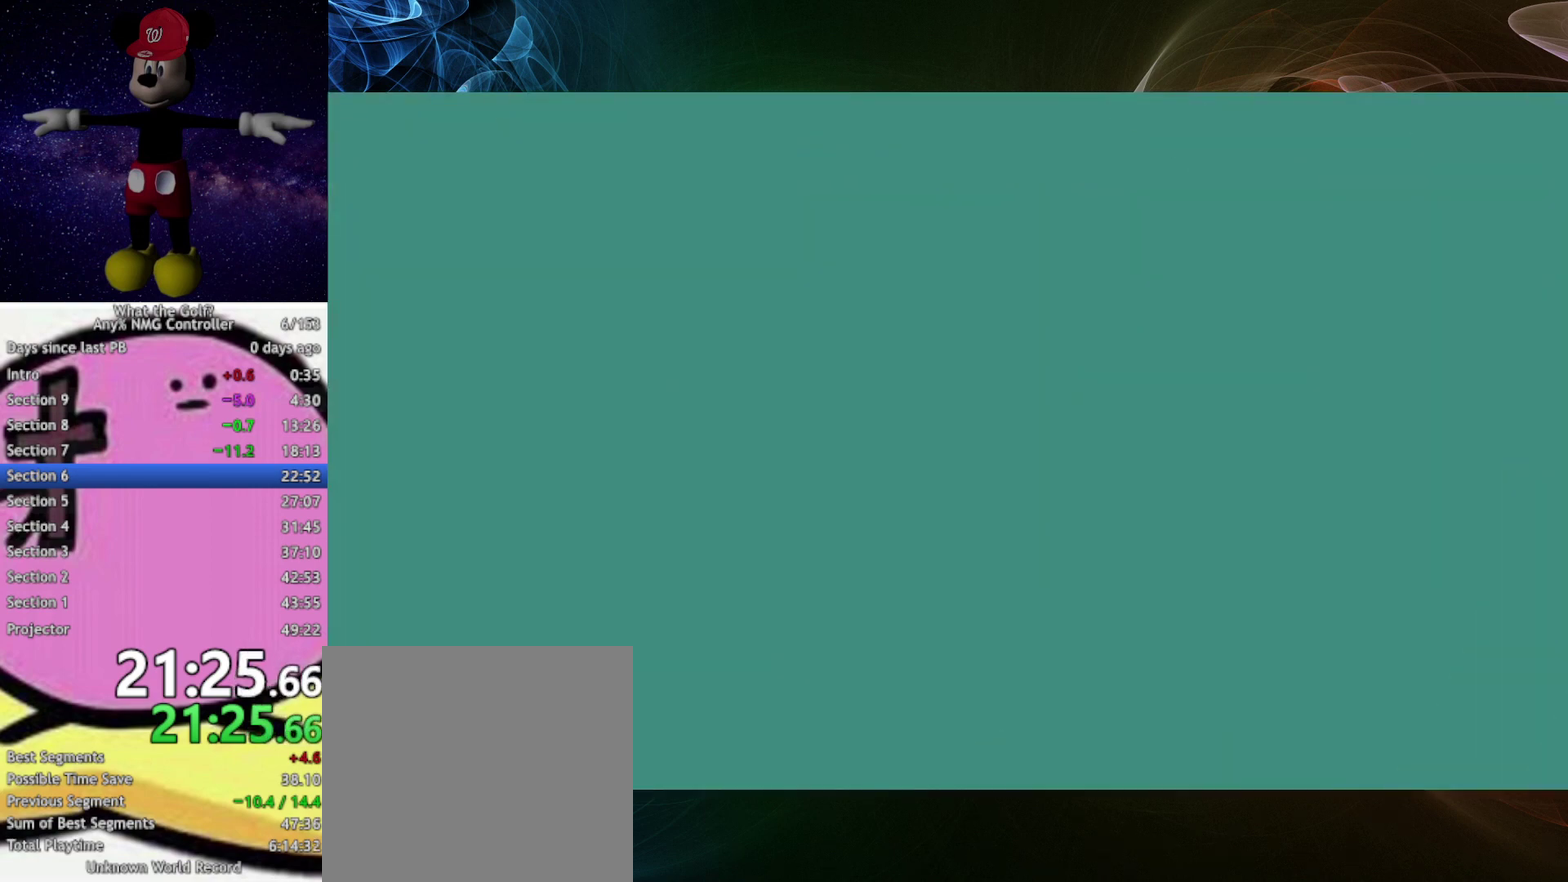
{"buttons": [], "left_stick": "up", "events": [[167, "left_stick", "up"]]}
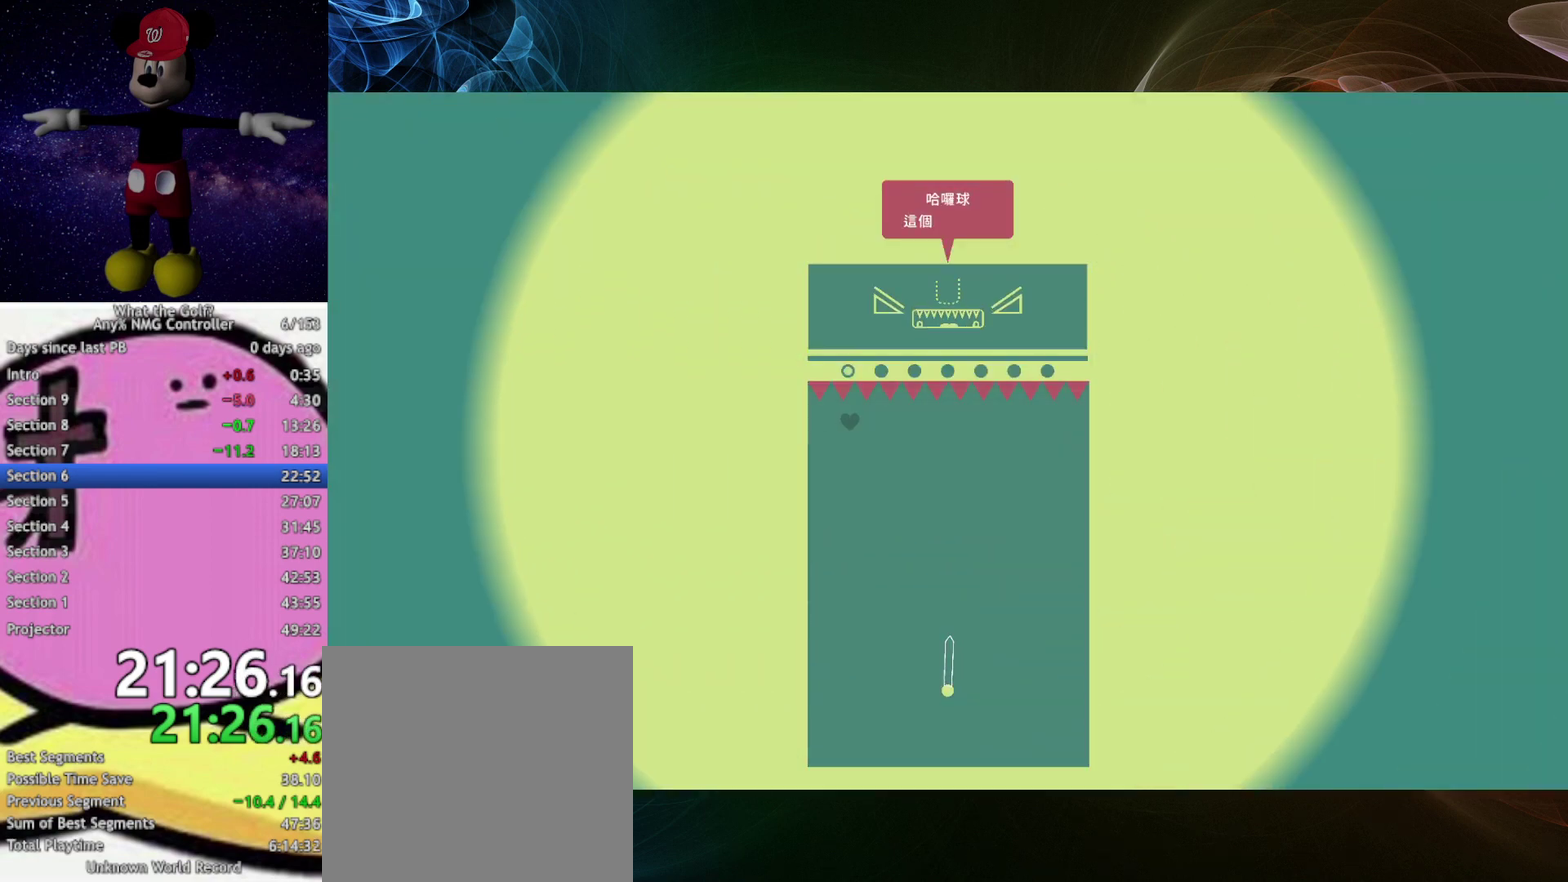
{"buttons": [], "left_stick": "up"}
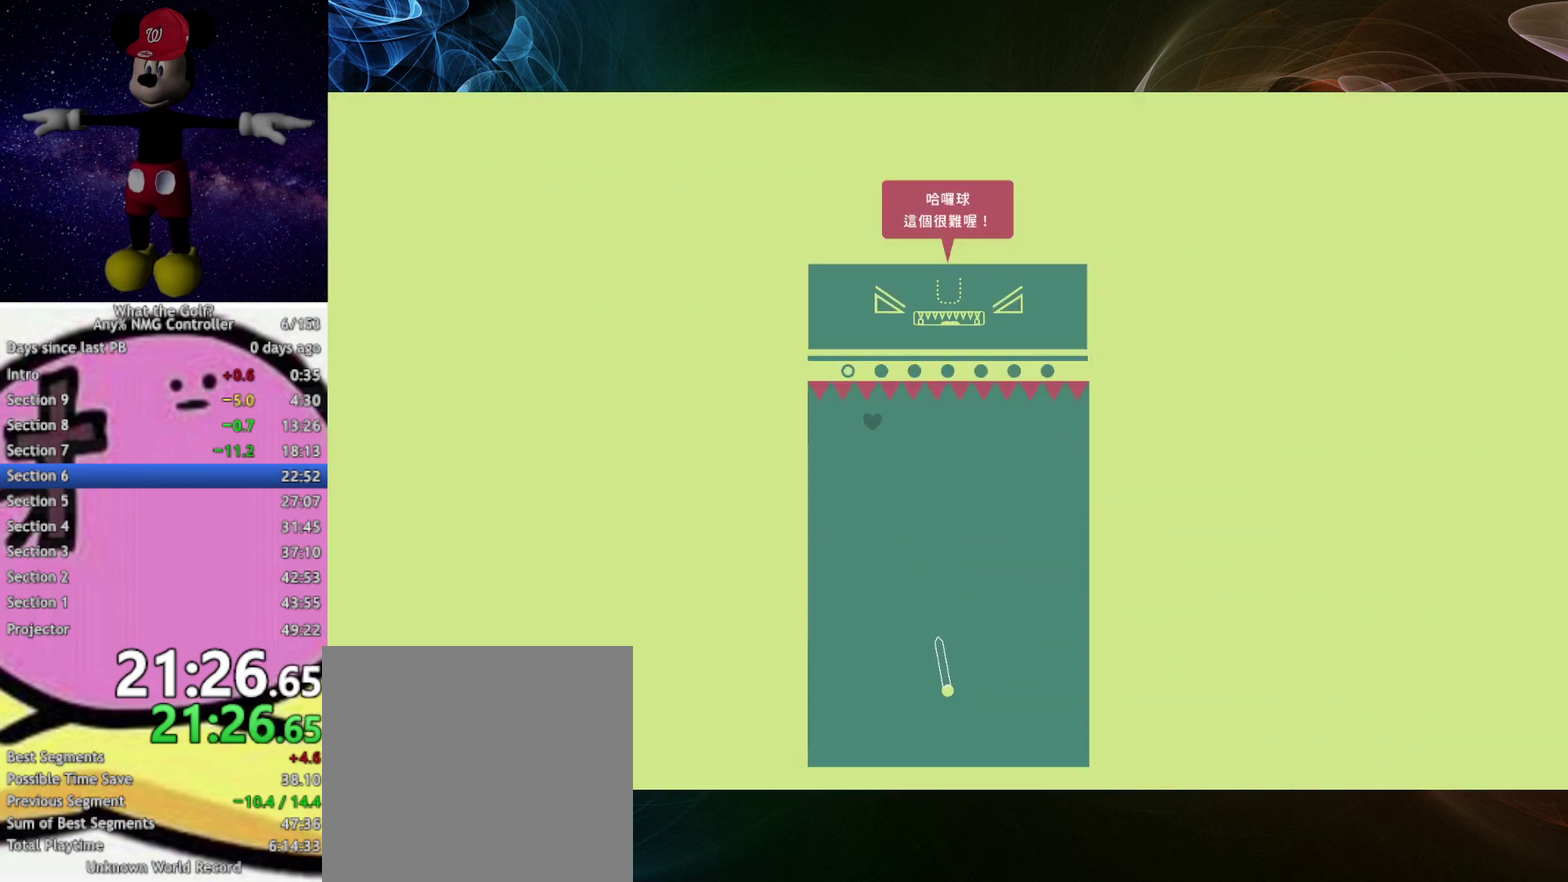
{"buttons": [], "left_stick": "up", "events": [[100, "A", "down"], [133, "A", "up"]]}
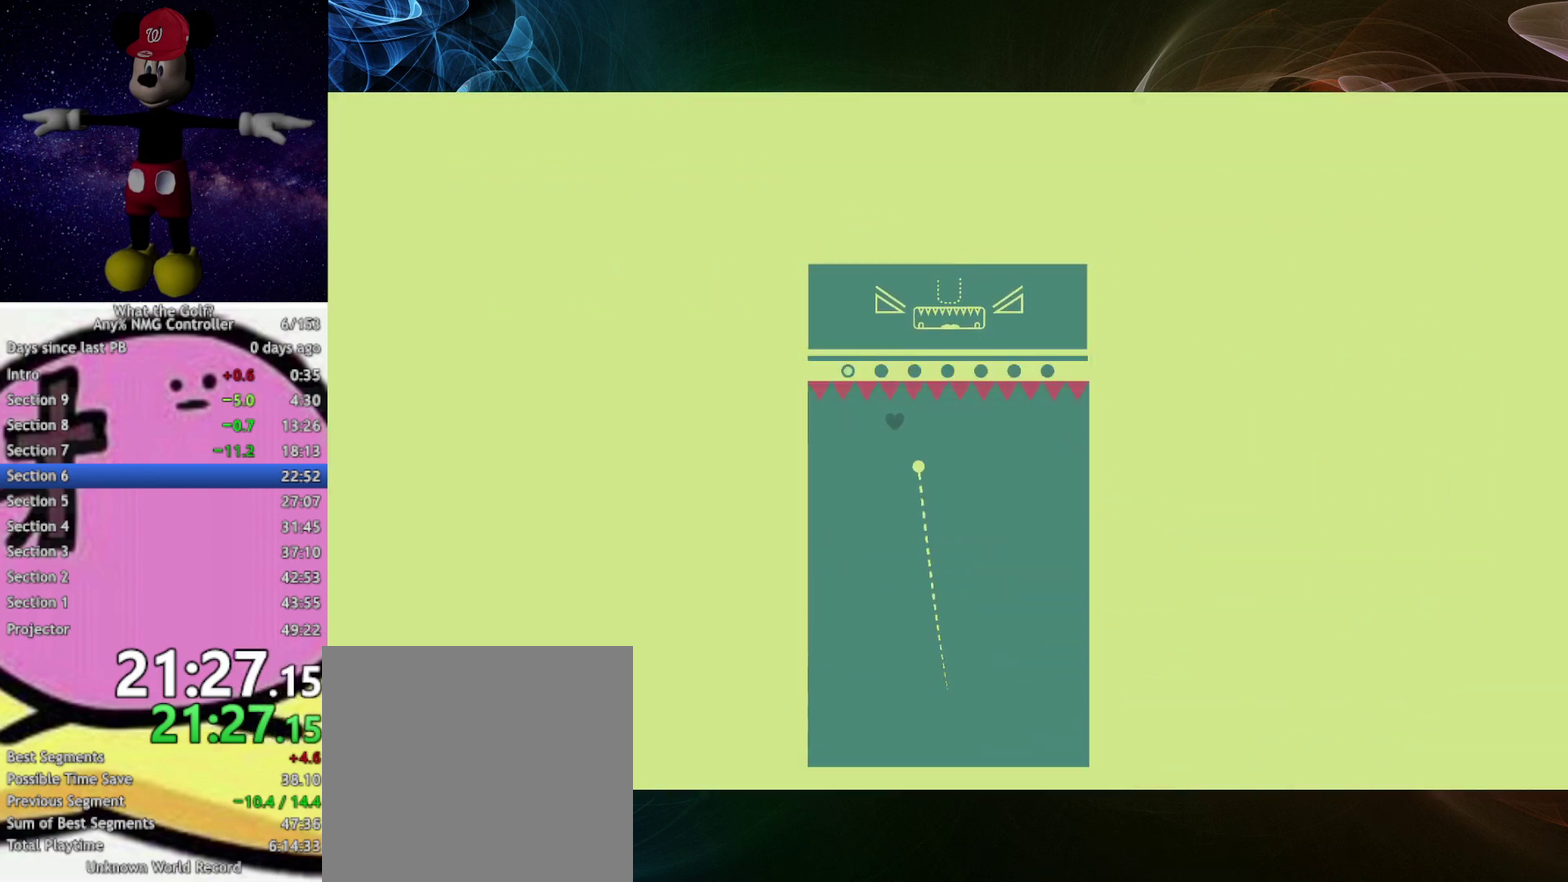
{"buttons": [], "left_stick": "up"}
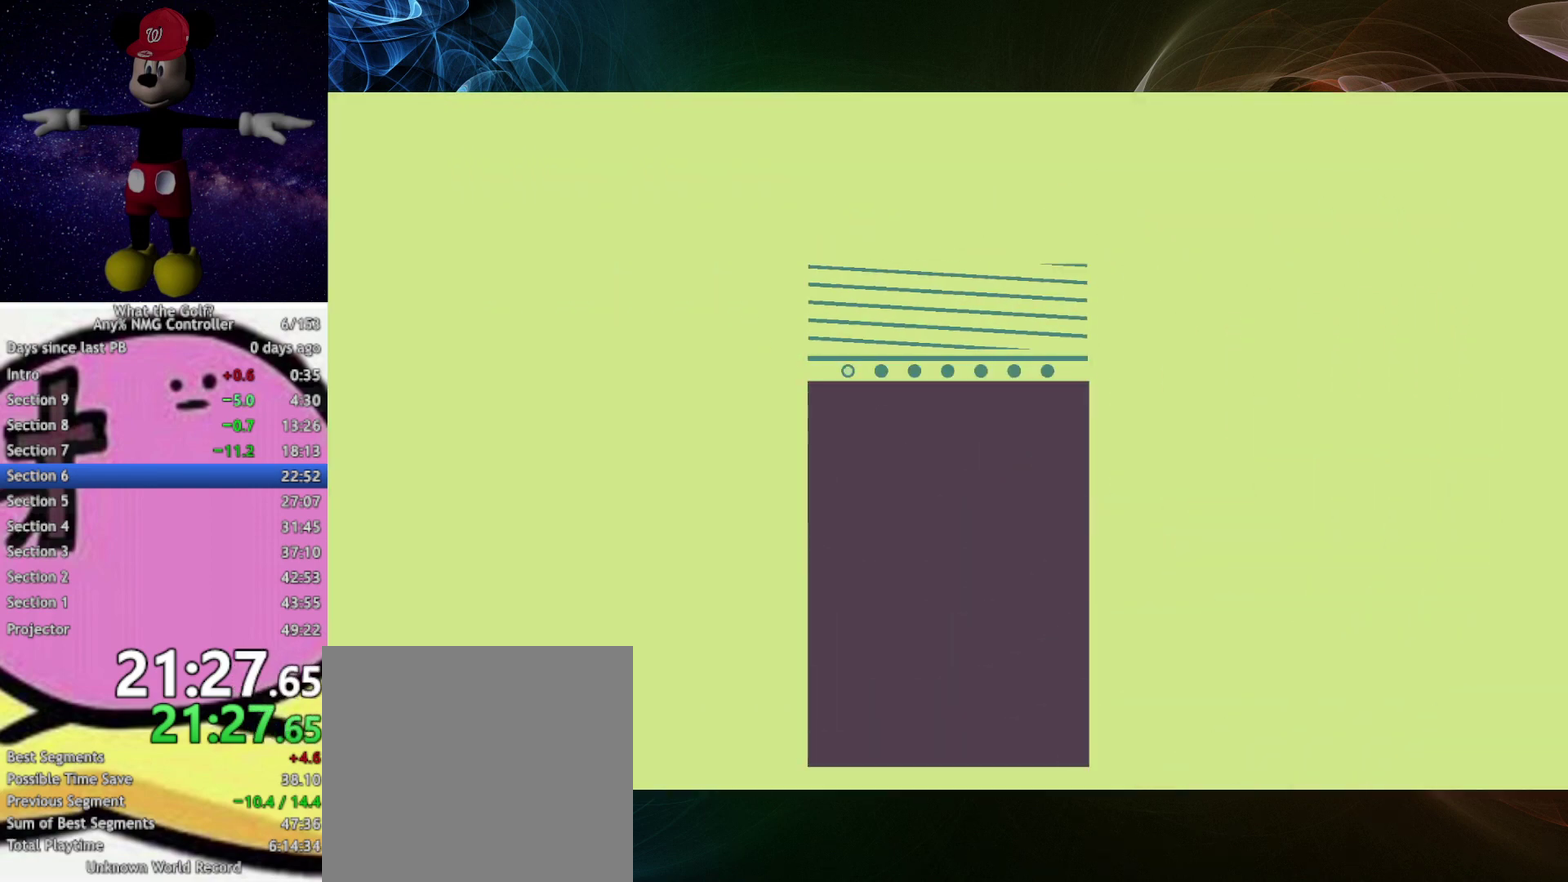
{"buttons": [], "left_stick": "up"}
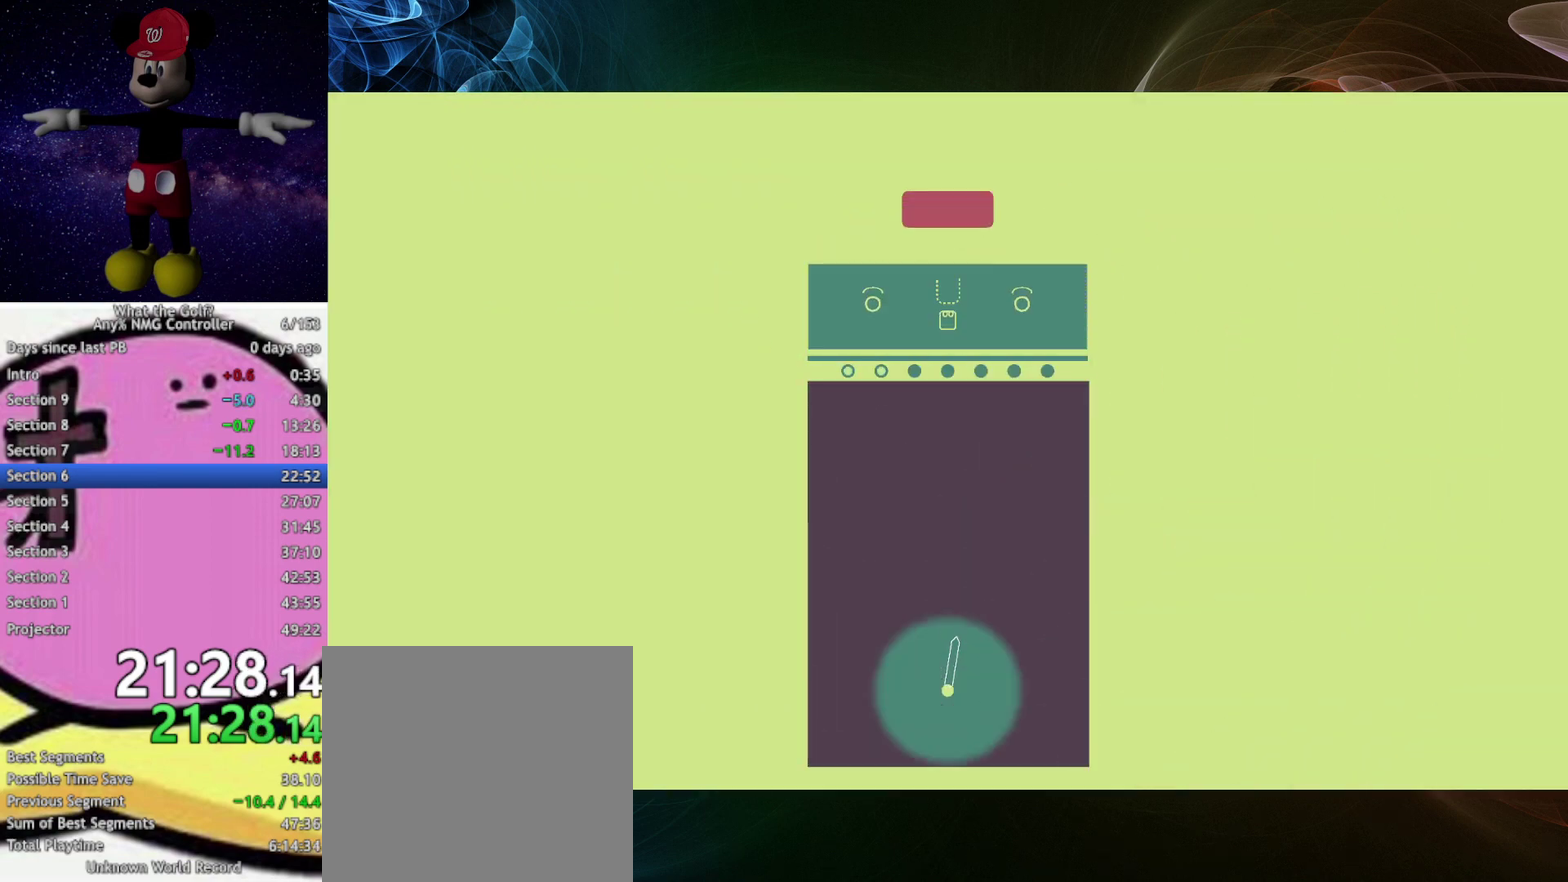
{"buttons": ["A"], "left_stick": "up", "events": [[500, "A", "down"]]}
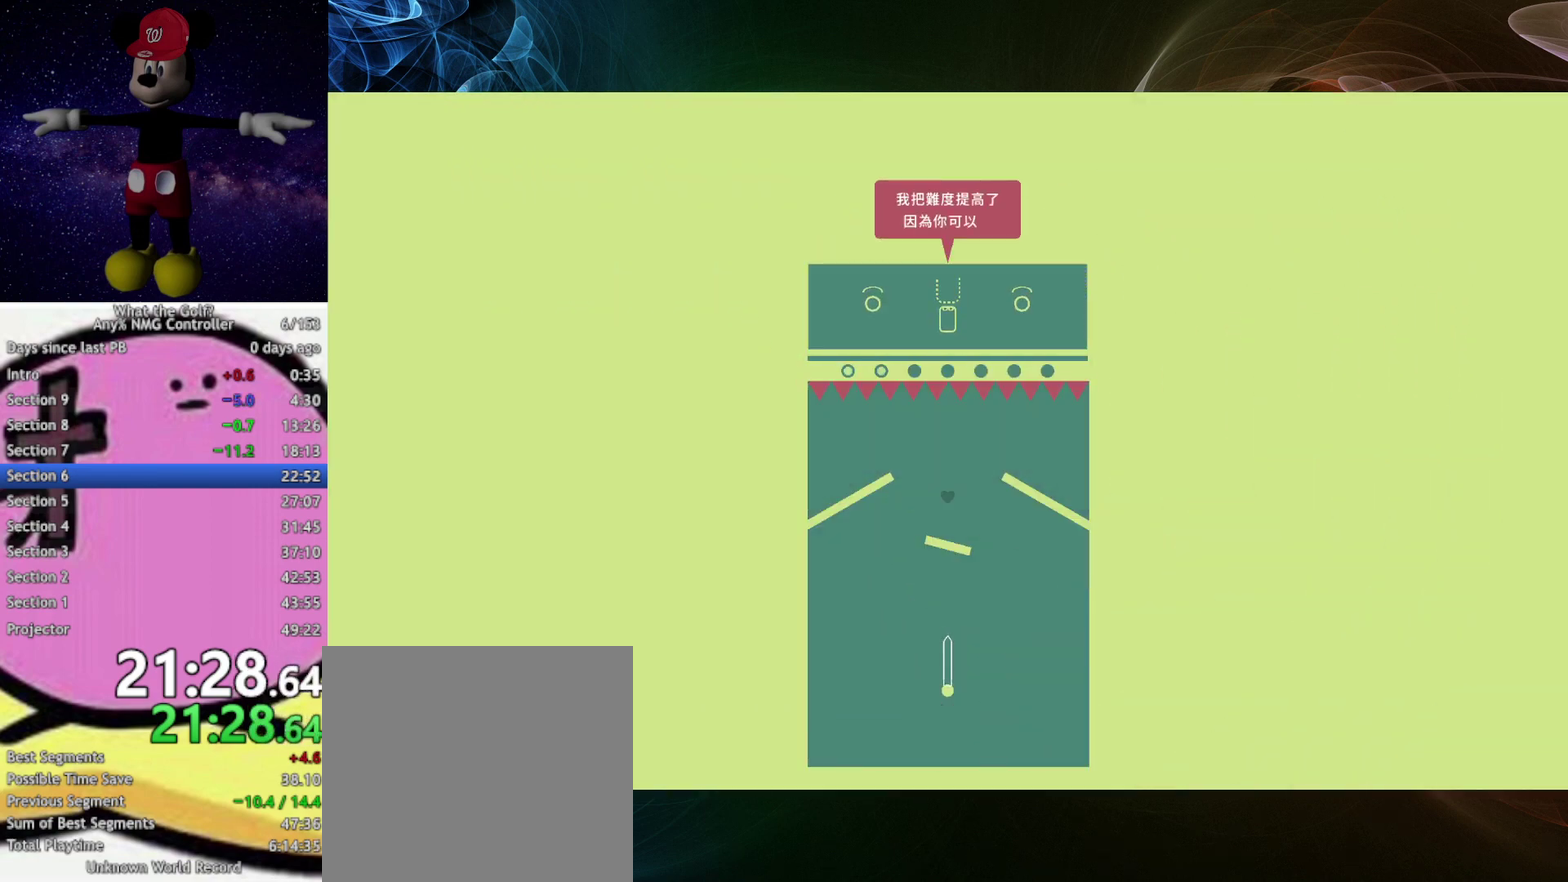
{"buttons": [], "left_stick": "up", "events": [[33, "A", "up"]]}
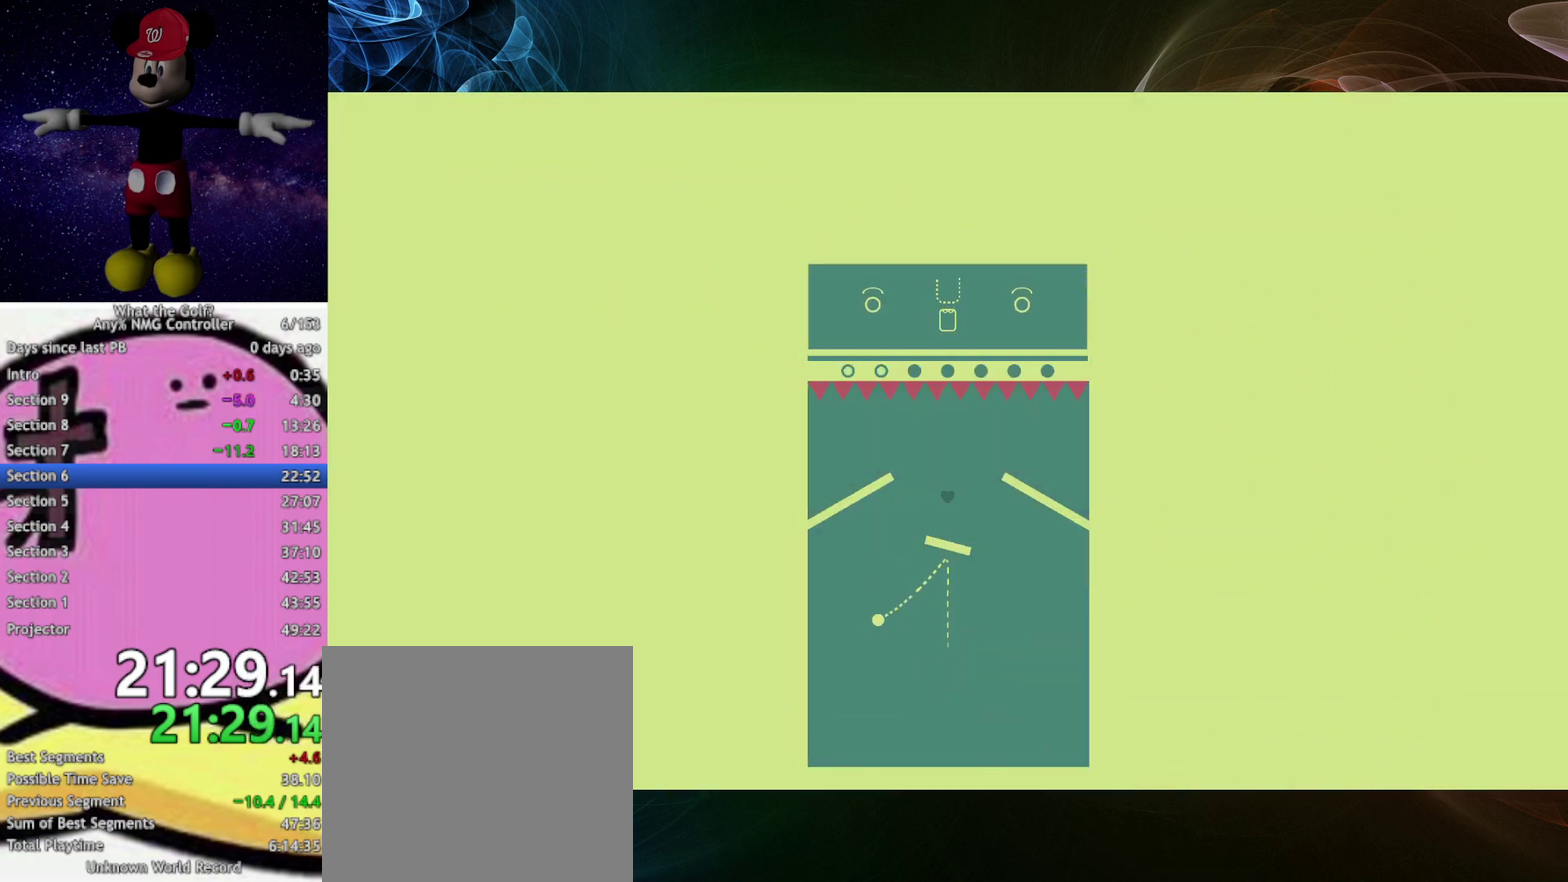
{"buttons": [], "left_stick": "up"}
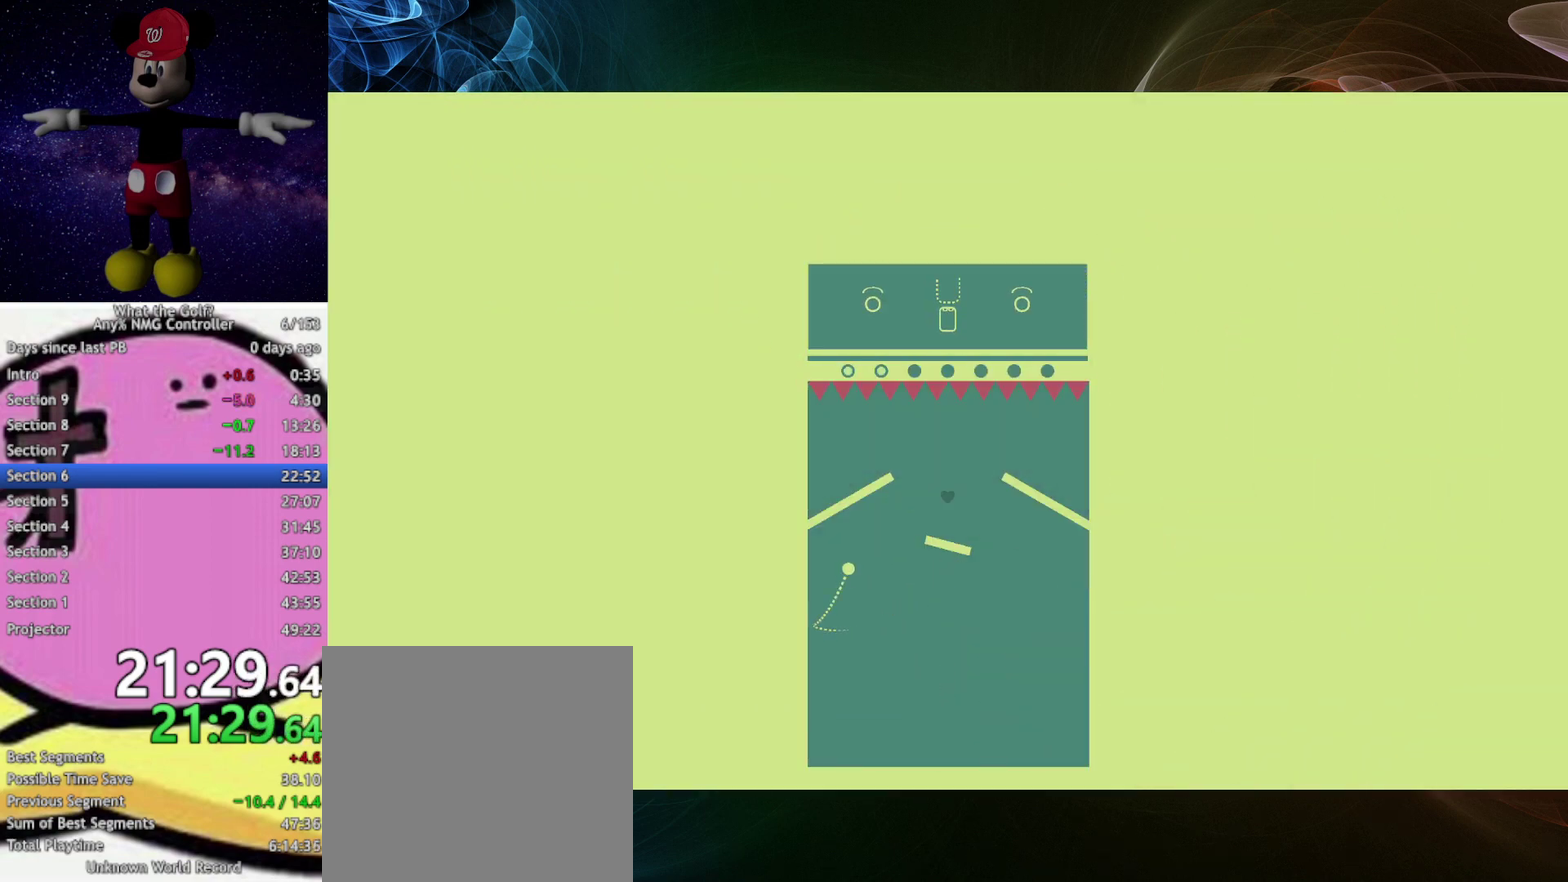
{"buttons": [], "left_stick": "up"}
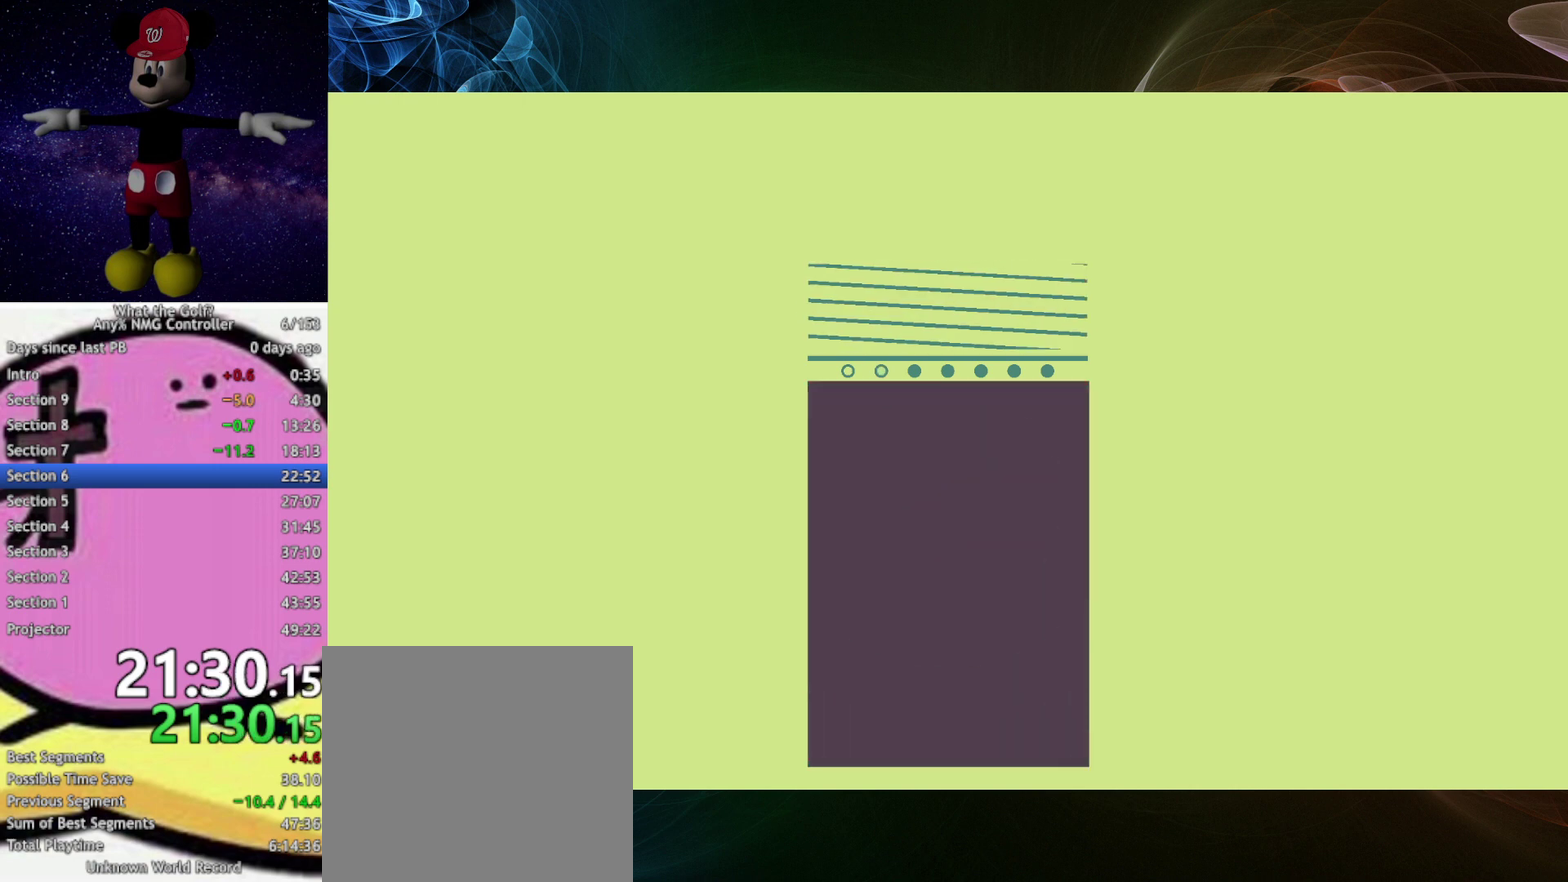
{"buttons": [], "left_stick": "up"}
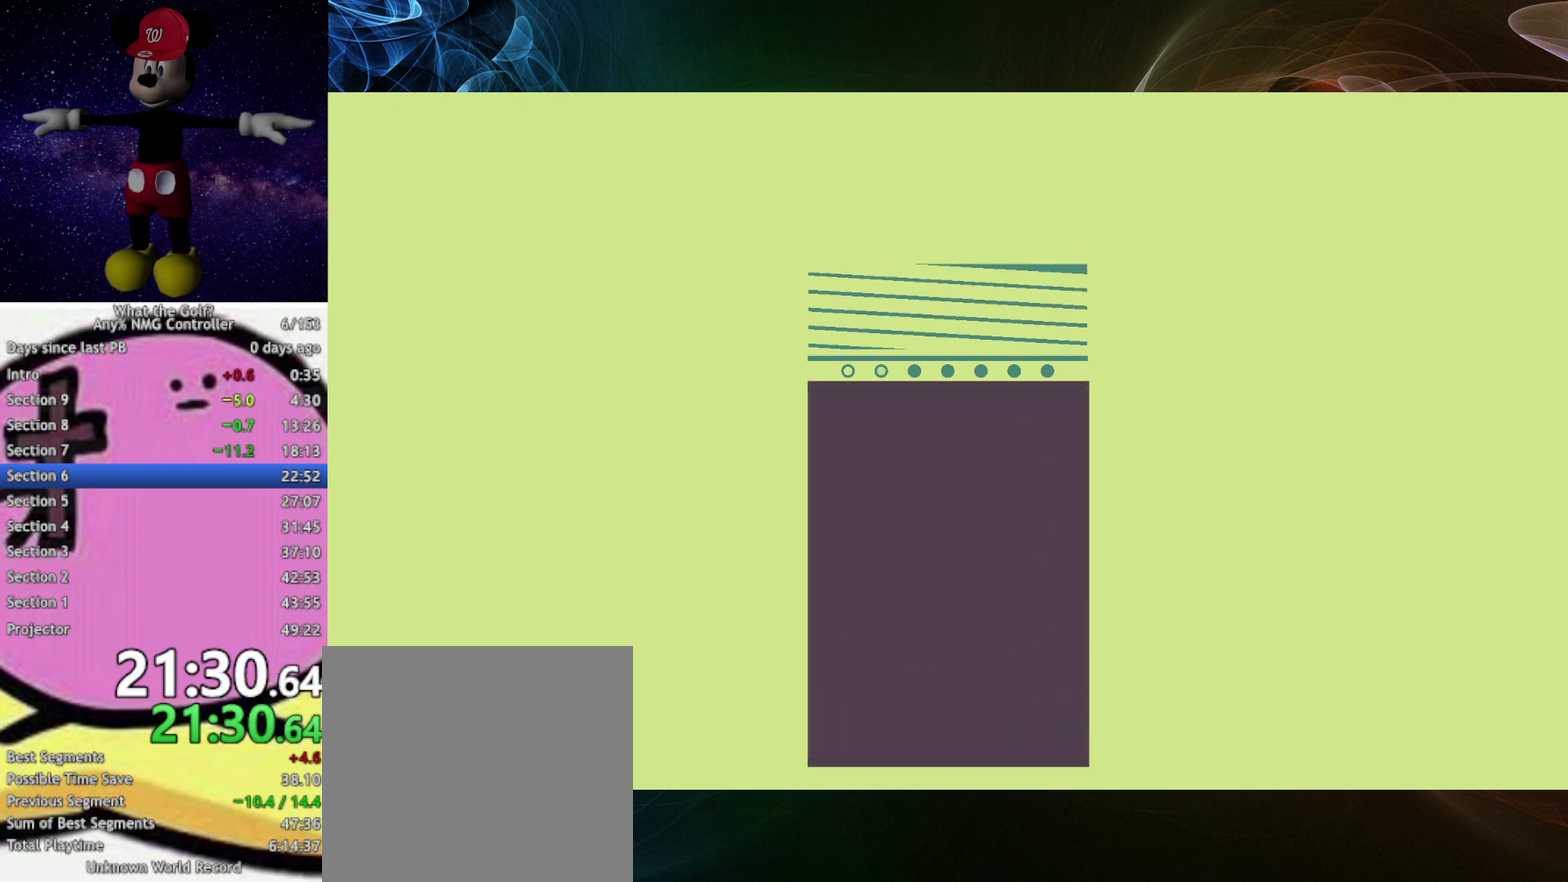
{"buttons": [], "left_stick": "up"}
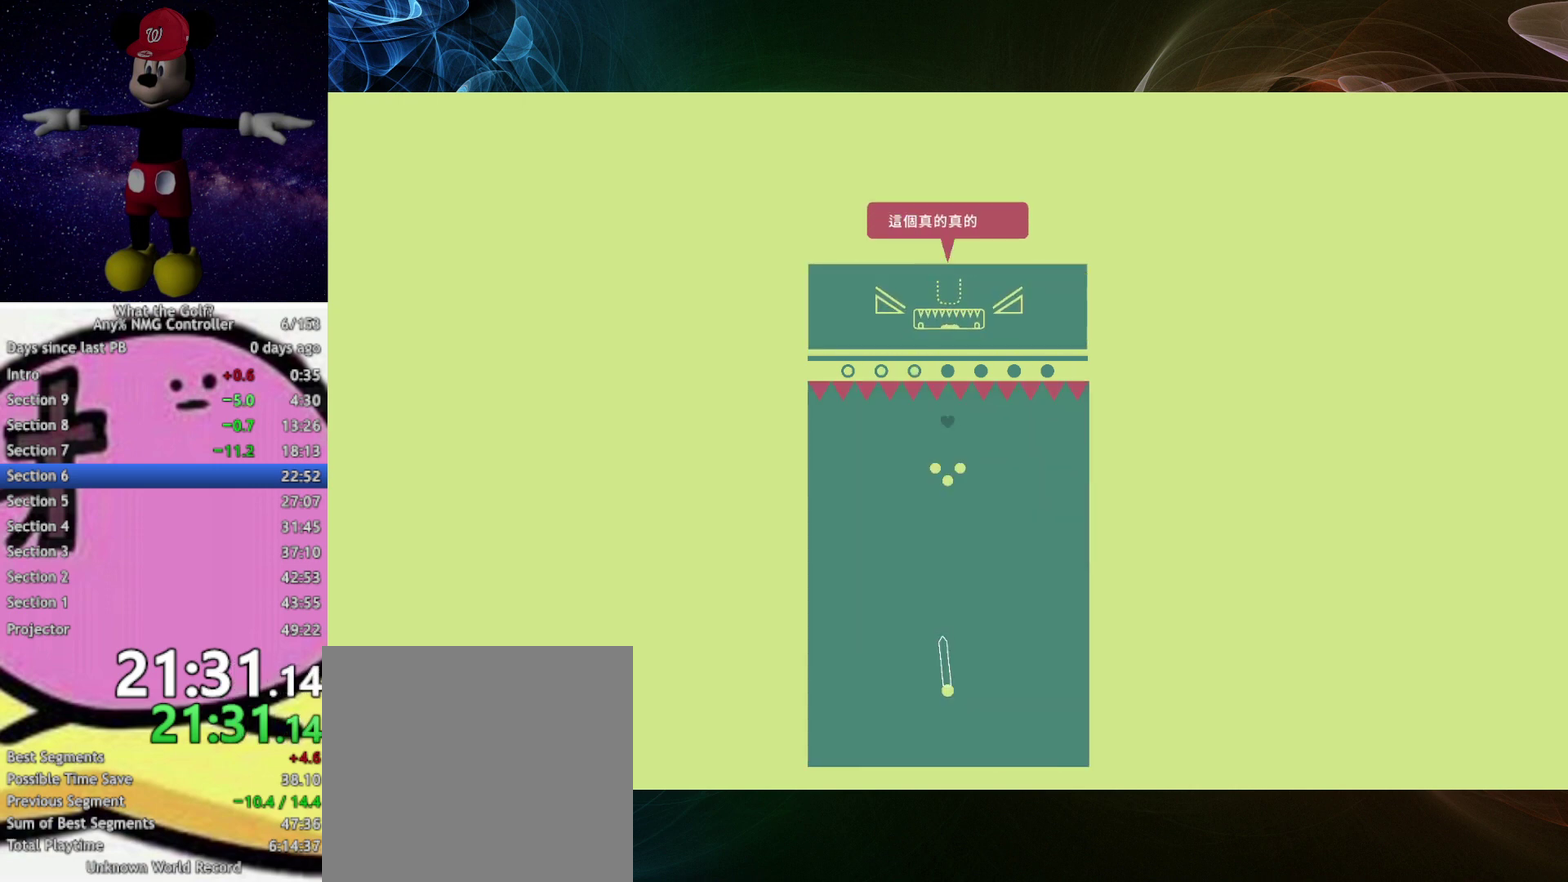
{"buttons": [], "left_stick": "up"}
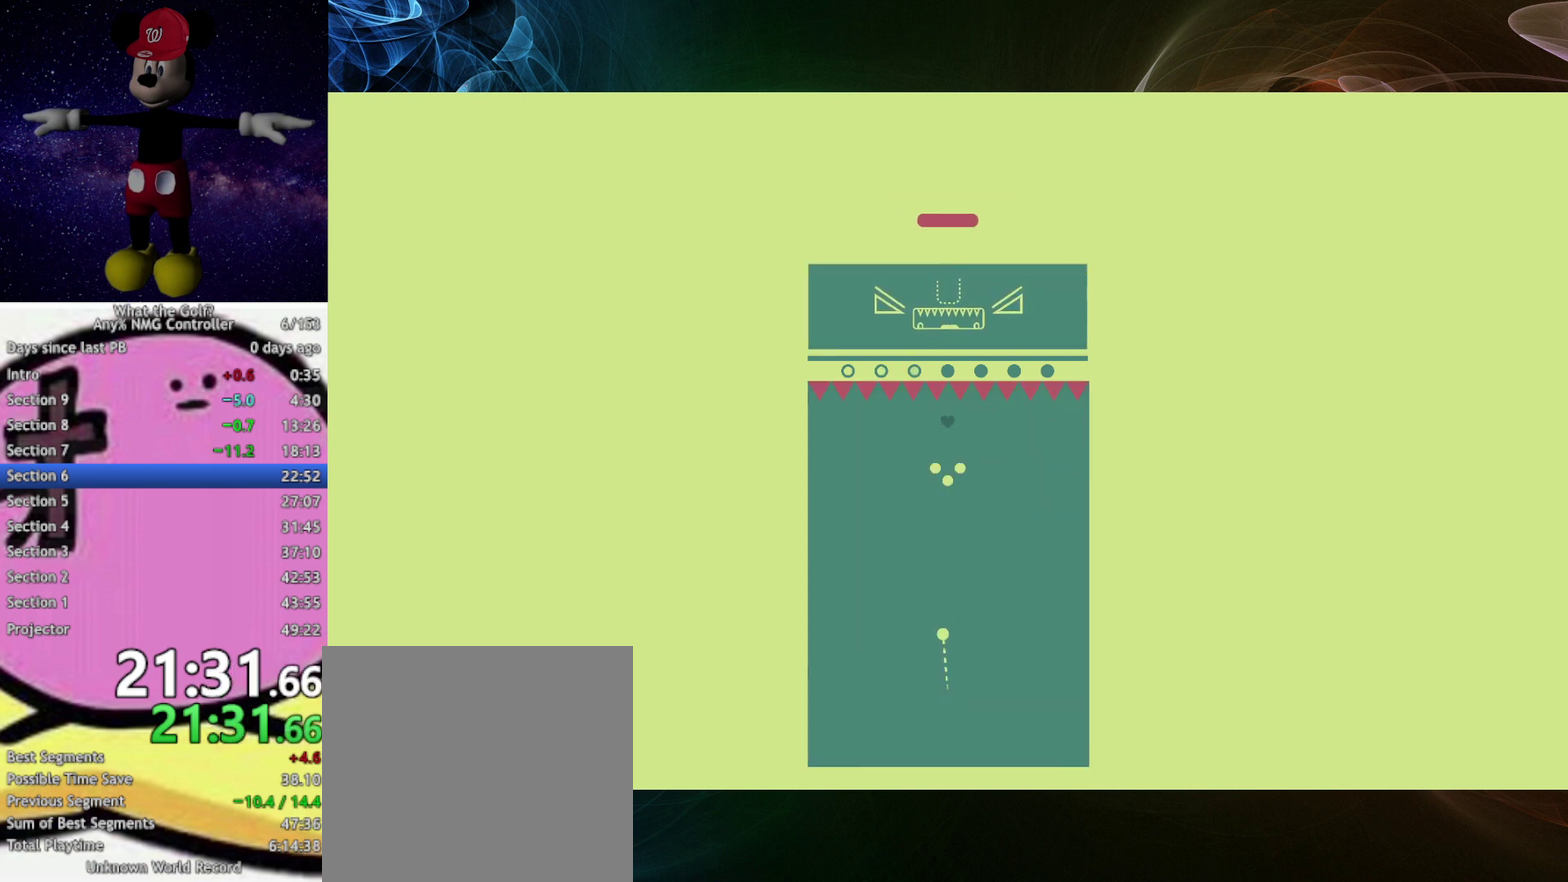
{"buttons": [], "left_stick": "up"}
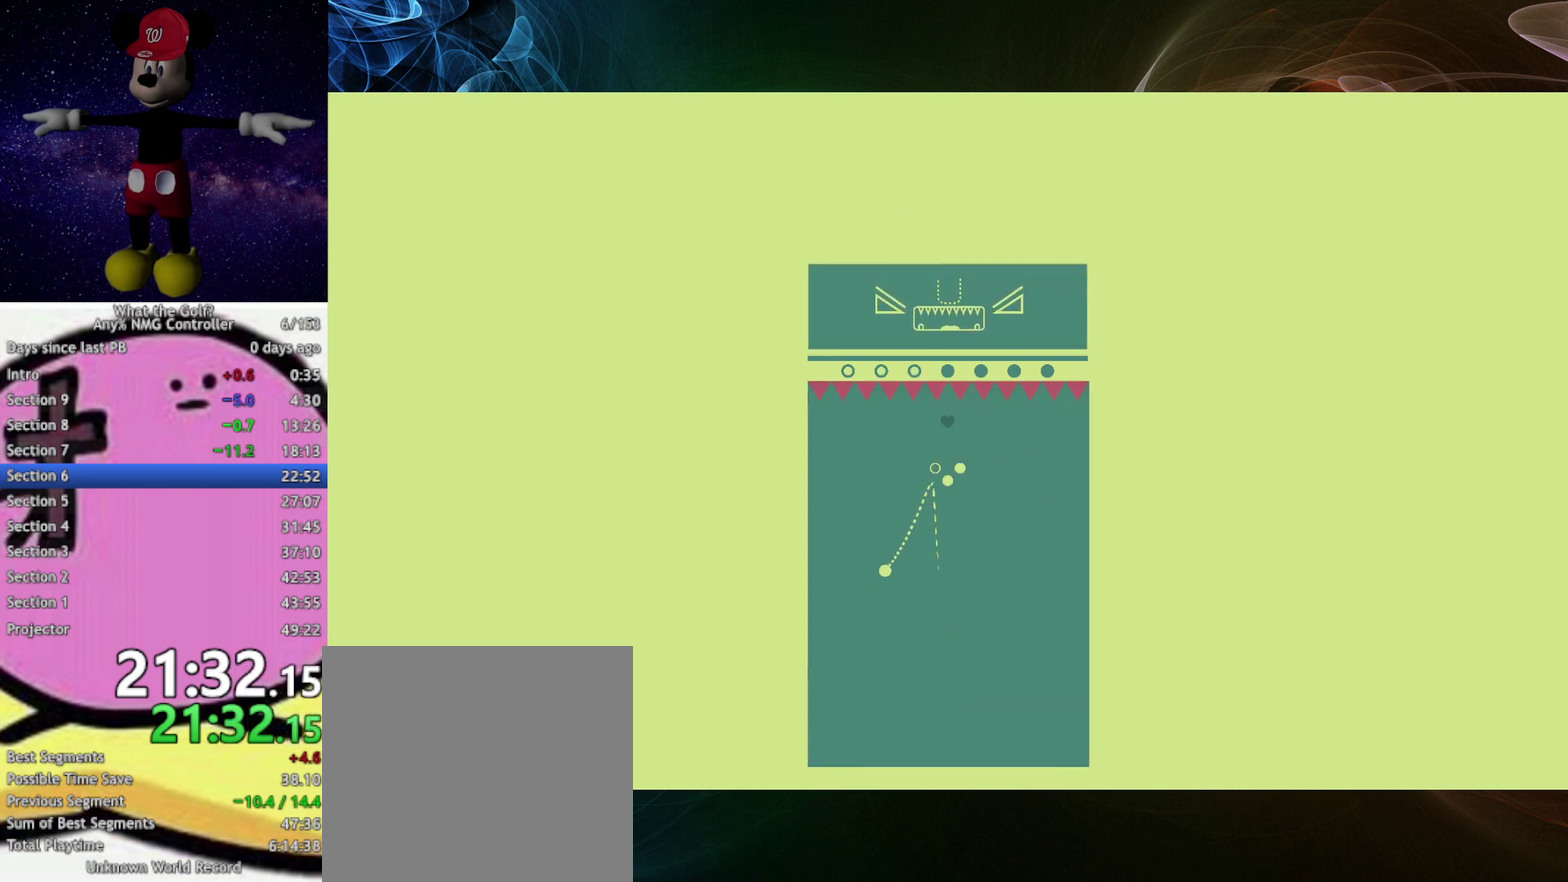
{"buttons": [], "left_stick": "up"}
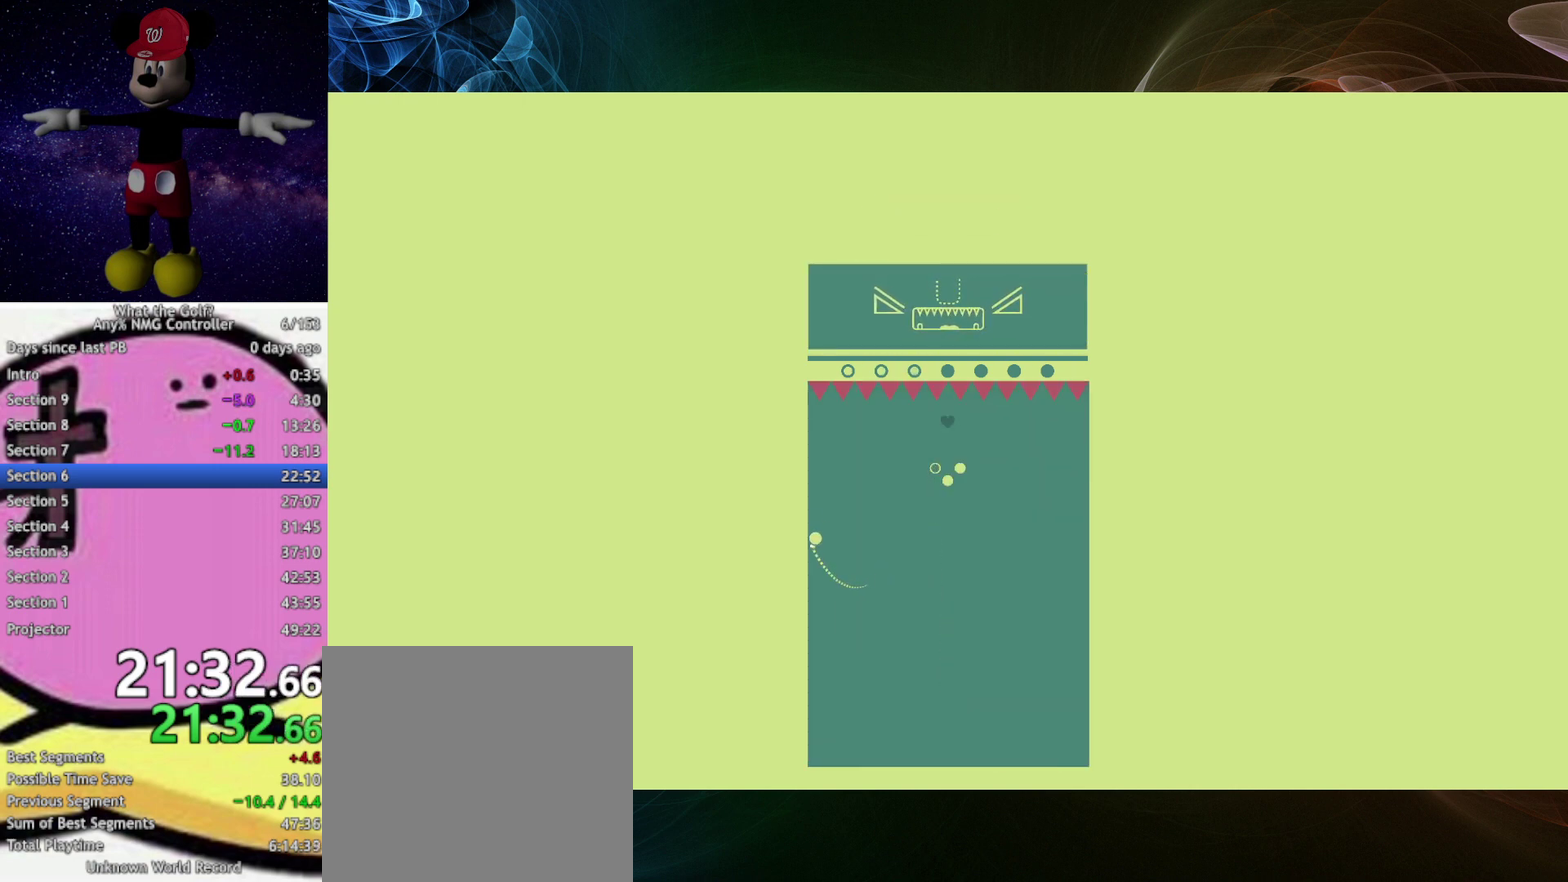
{"buttons": [], "left_stick": "up"}
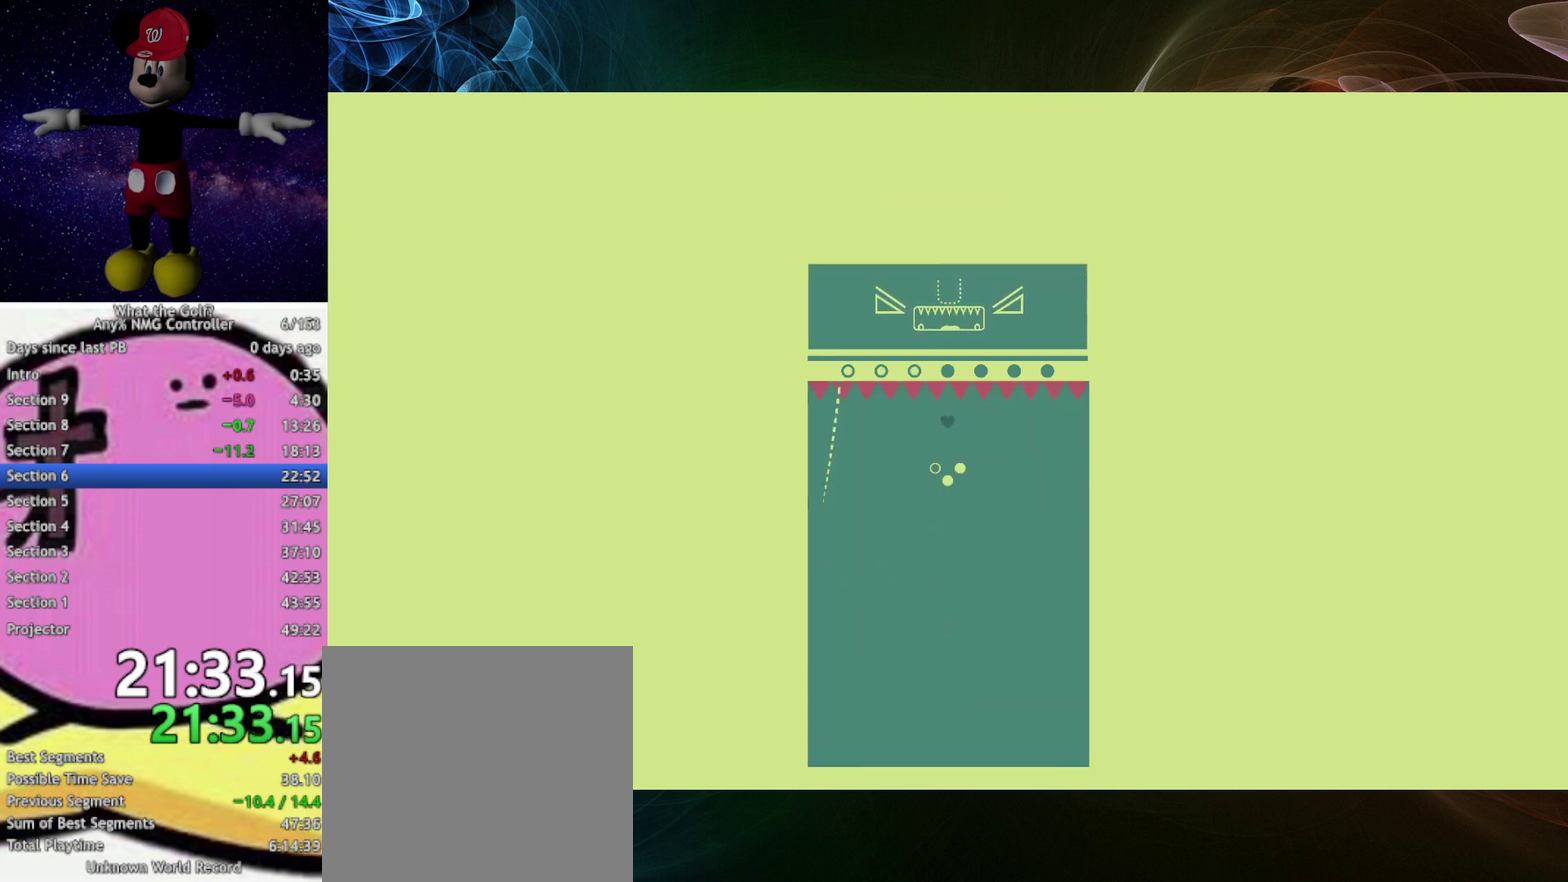
{"buttons": [], "left_stick": "up"}
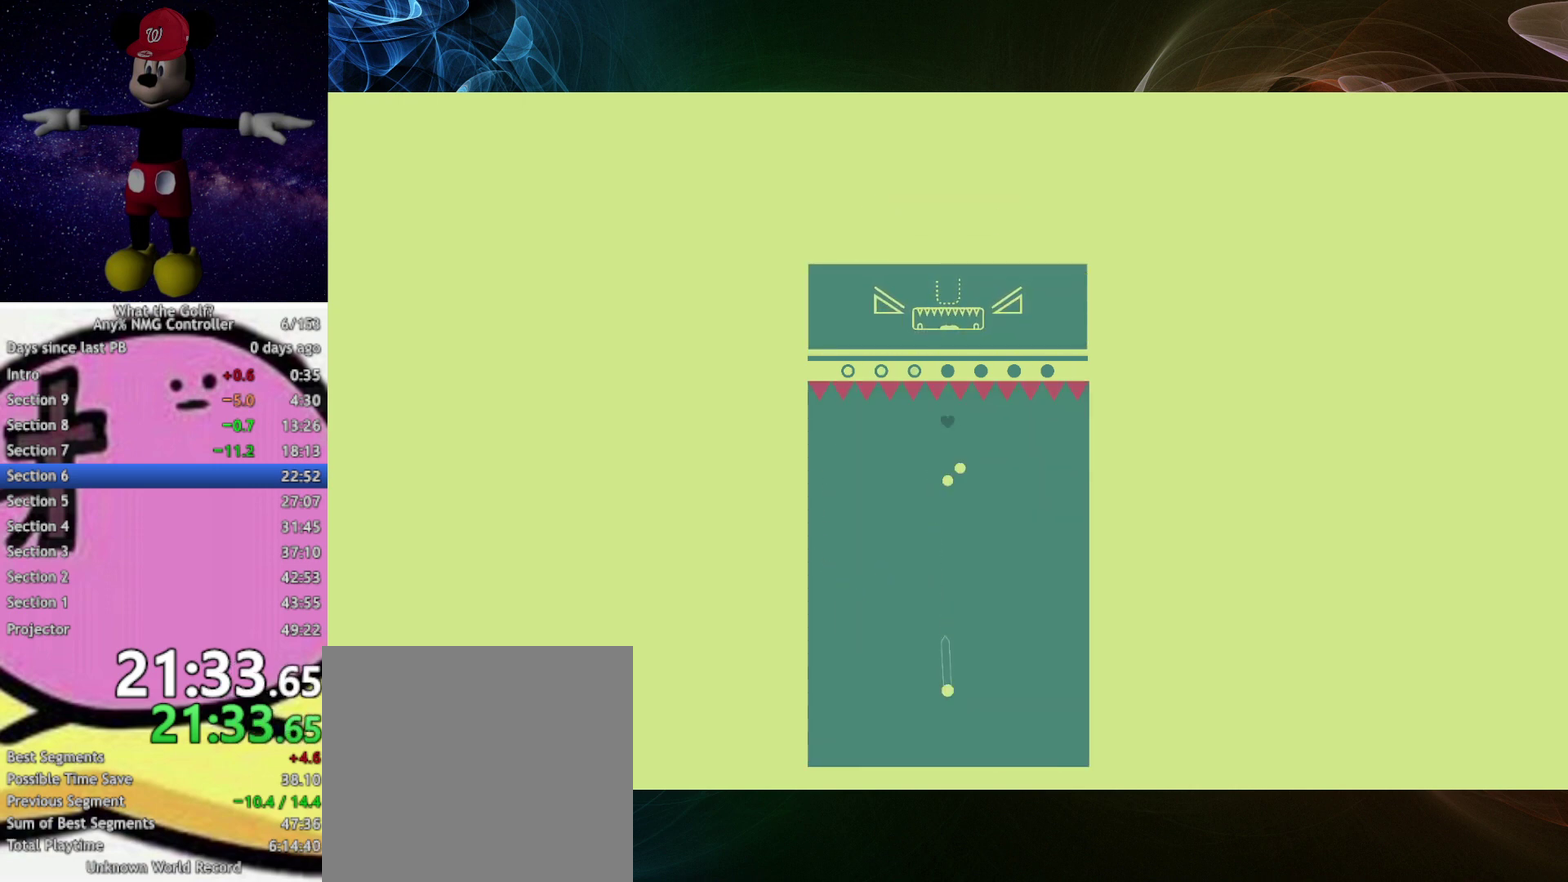
{"buttons": [], "left_stick": "up", "events": [[33, "A", "down"], [67, "A", "up"]]}
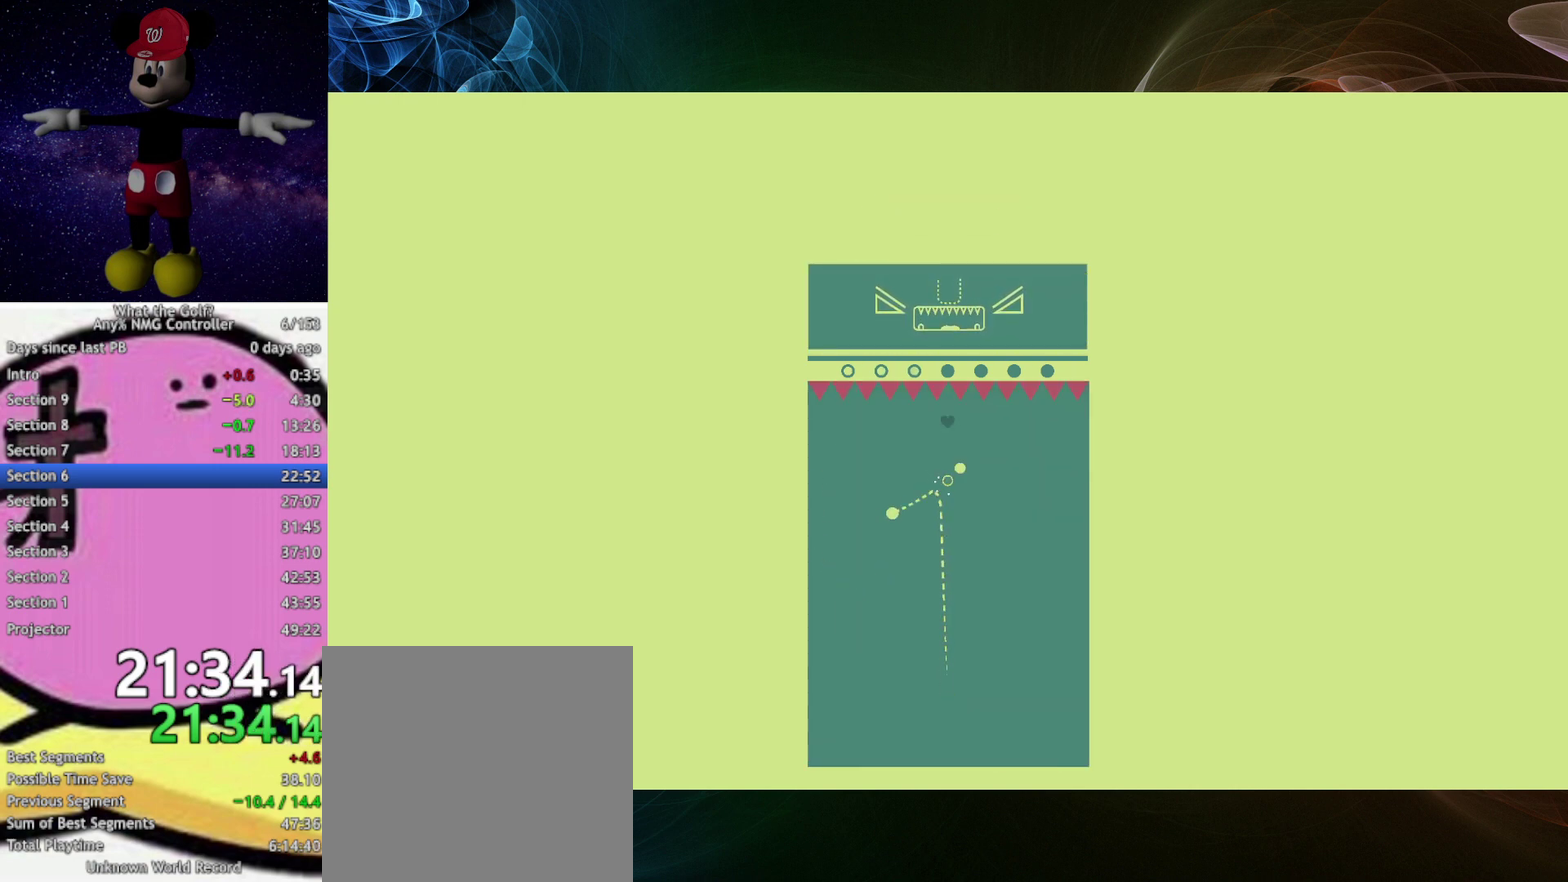
{"buttons": [], "left_stick": "up", "events": [[233, "A", "down"], [267, "A", "up"], [400, "A", "down"], [433, "A", "up"]]}
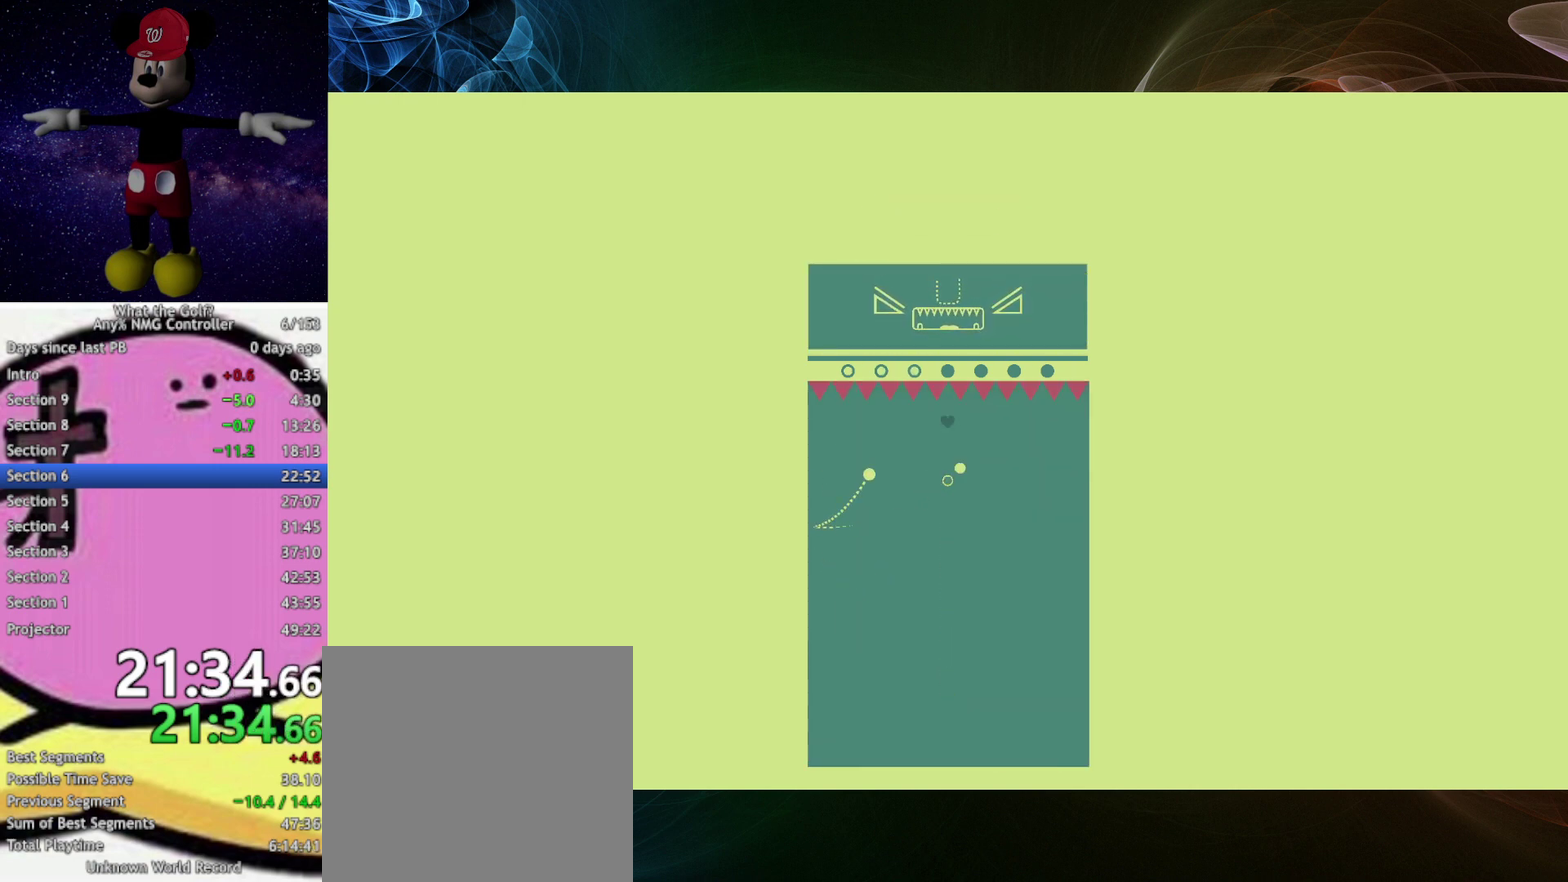
{"buttons": [], "left_stick": "up"}
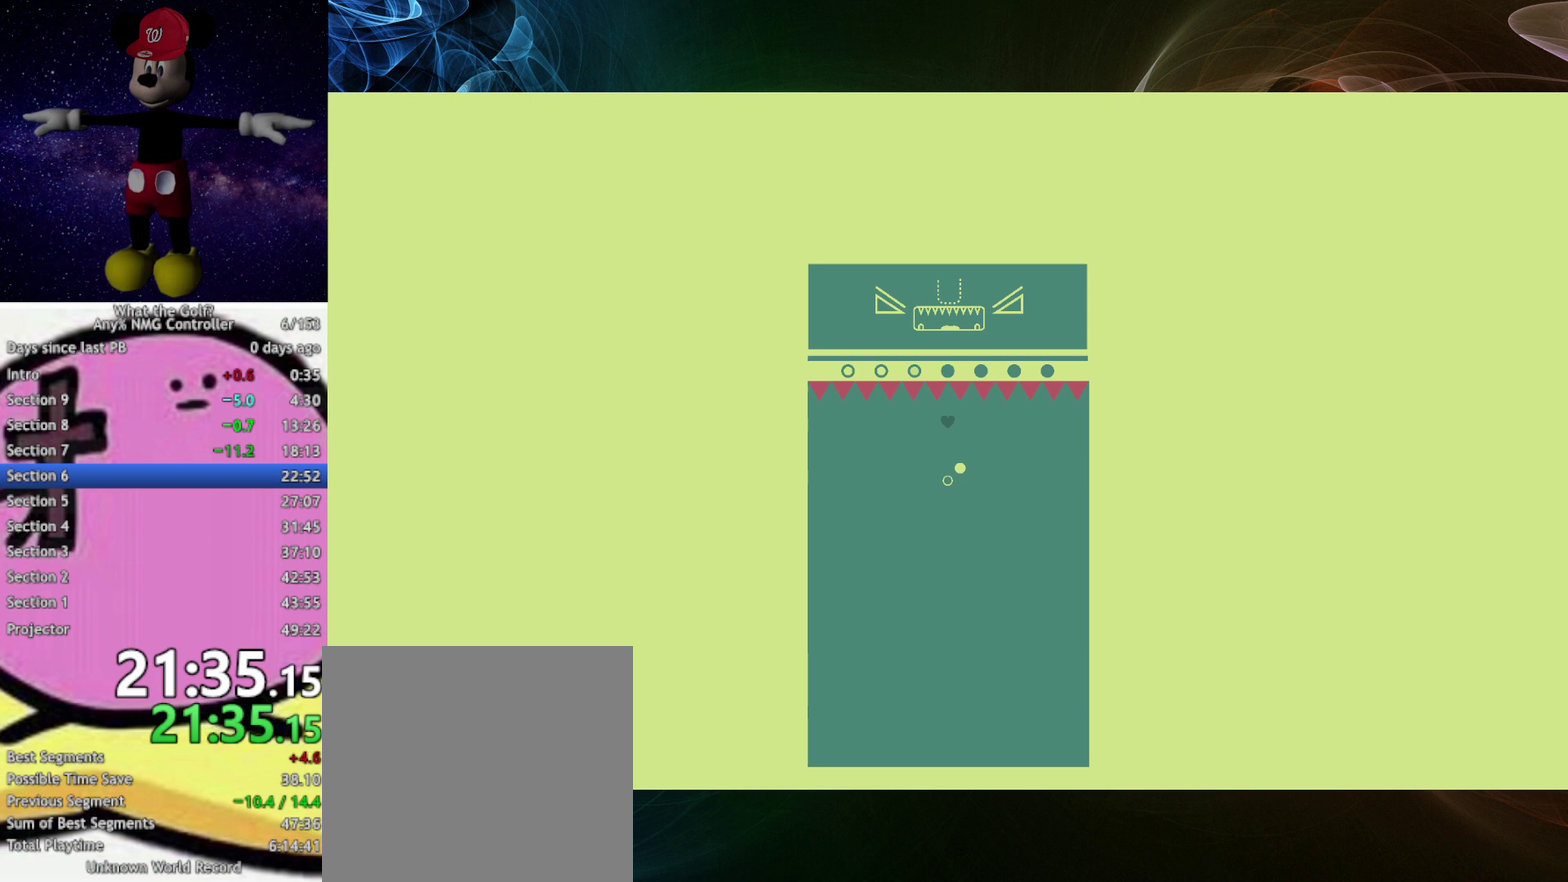
{"buttons": [], "left_stick": "up", "events": [[33, "A", "down"], [67, "A", "up"]]}